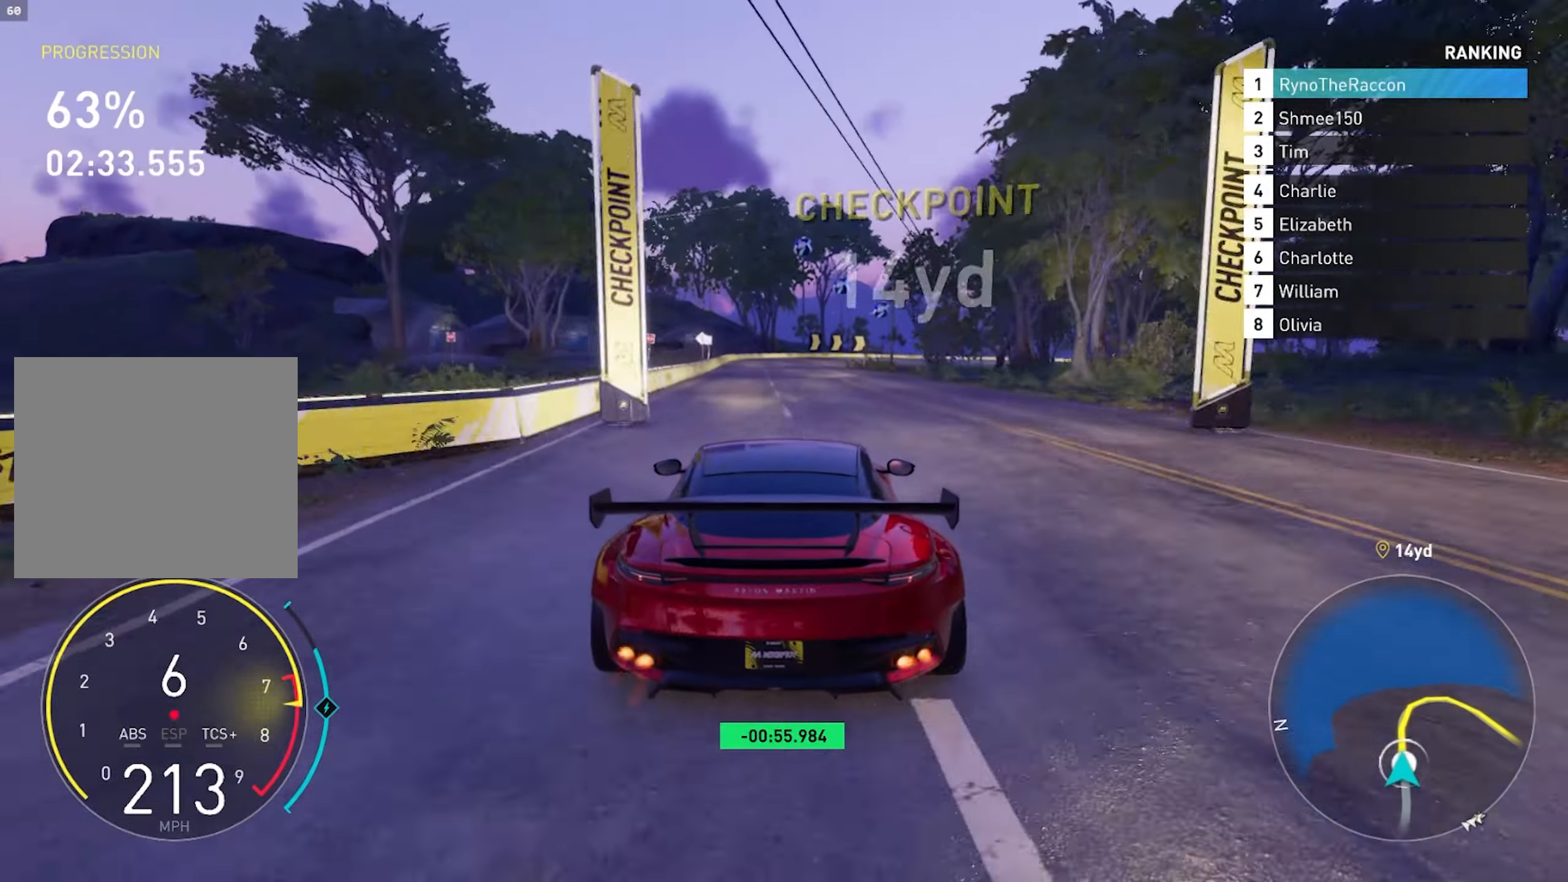
Gameplay with a controller (PlayStation layout); each line is a JSON object with the inputs held at the frame after it. "events" lists button and stick changes between this image and that frame as [ms after this image, input, new state], when the widget could be followed in between.
{"buttons": ["L2"], "left_stick": "center", "right_stick": "center", "events": [[33, "L1", "down"], [33, "R2", "up"], [133, "L1", "up"], [217, "L2", "down"]]}
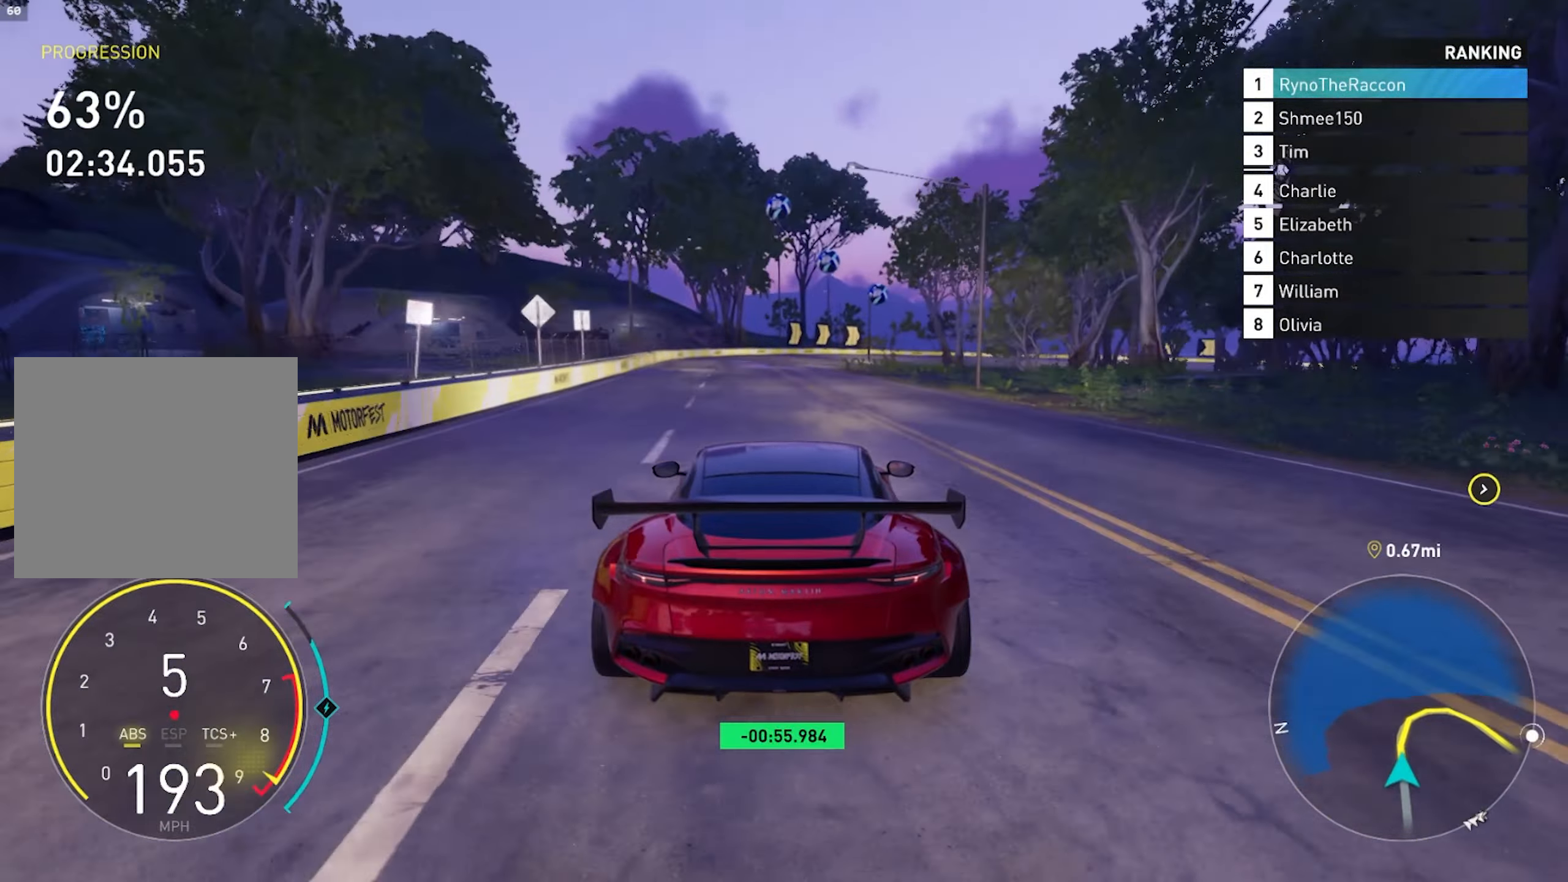
{"buttons": ["L2"], "left_stick": "right", "right_stick": "center", "events": [[400, "left_stick", "right"]]}
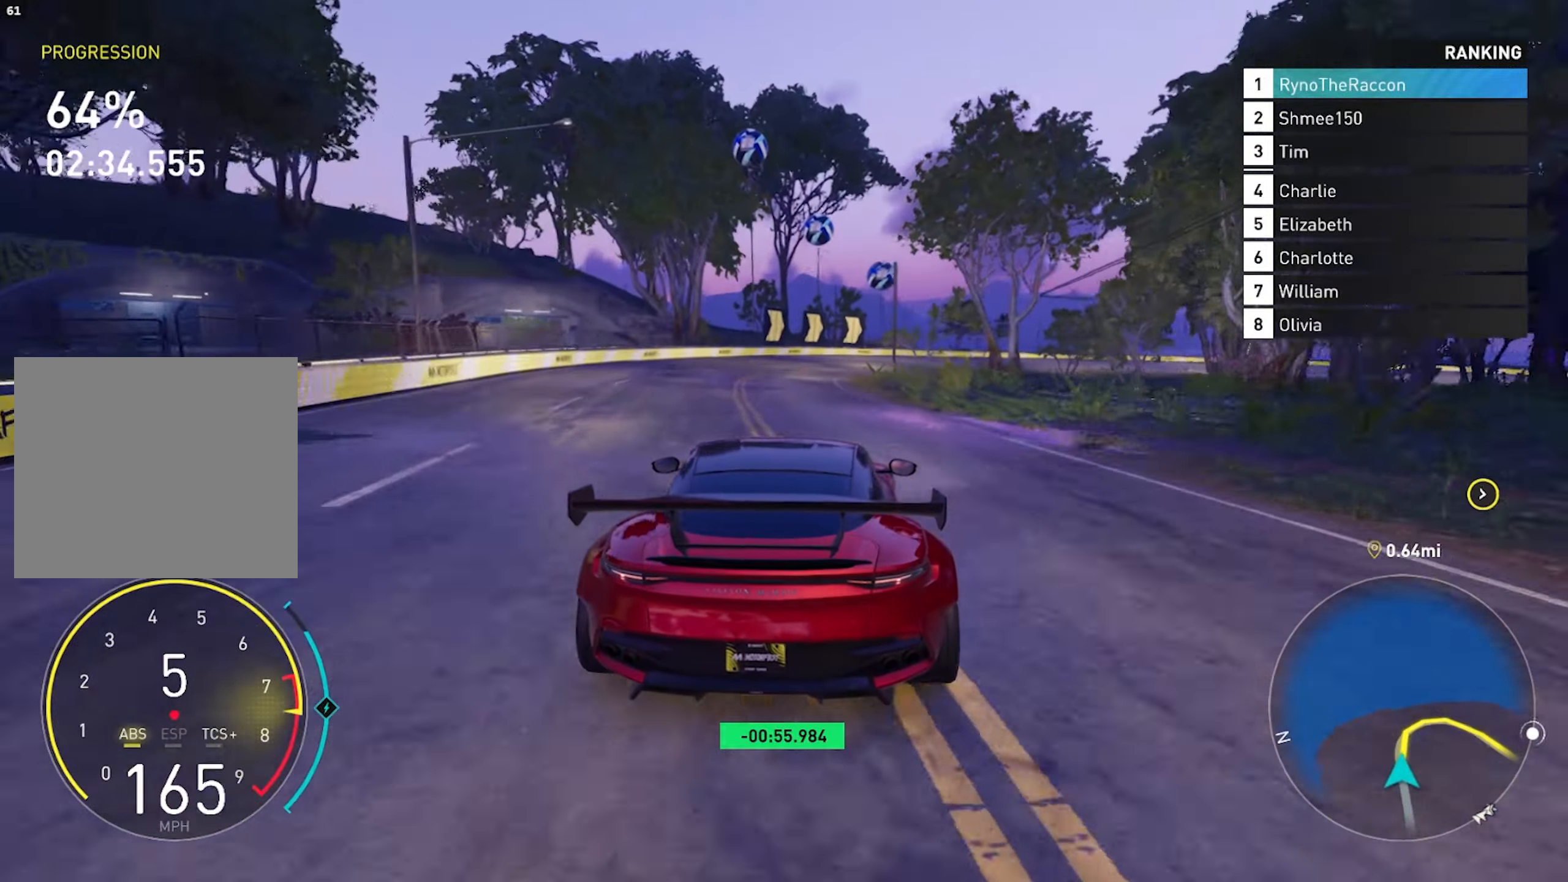
{"buttons": ["L2"], "left_stick": "right", "right_stick": "center", "events": [[33, "left_stick", "center"], [183, "left_stick", "right"]]}
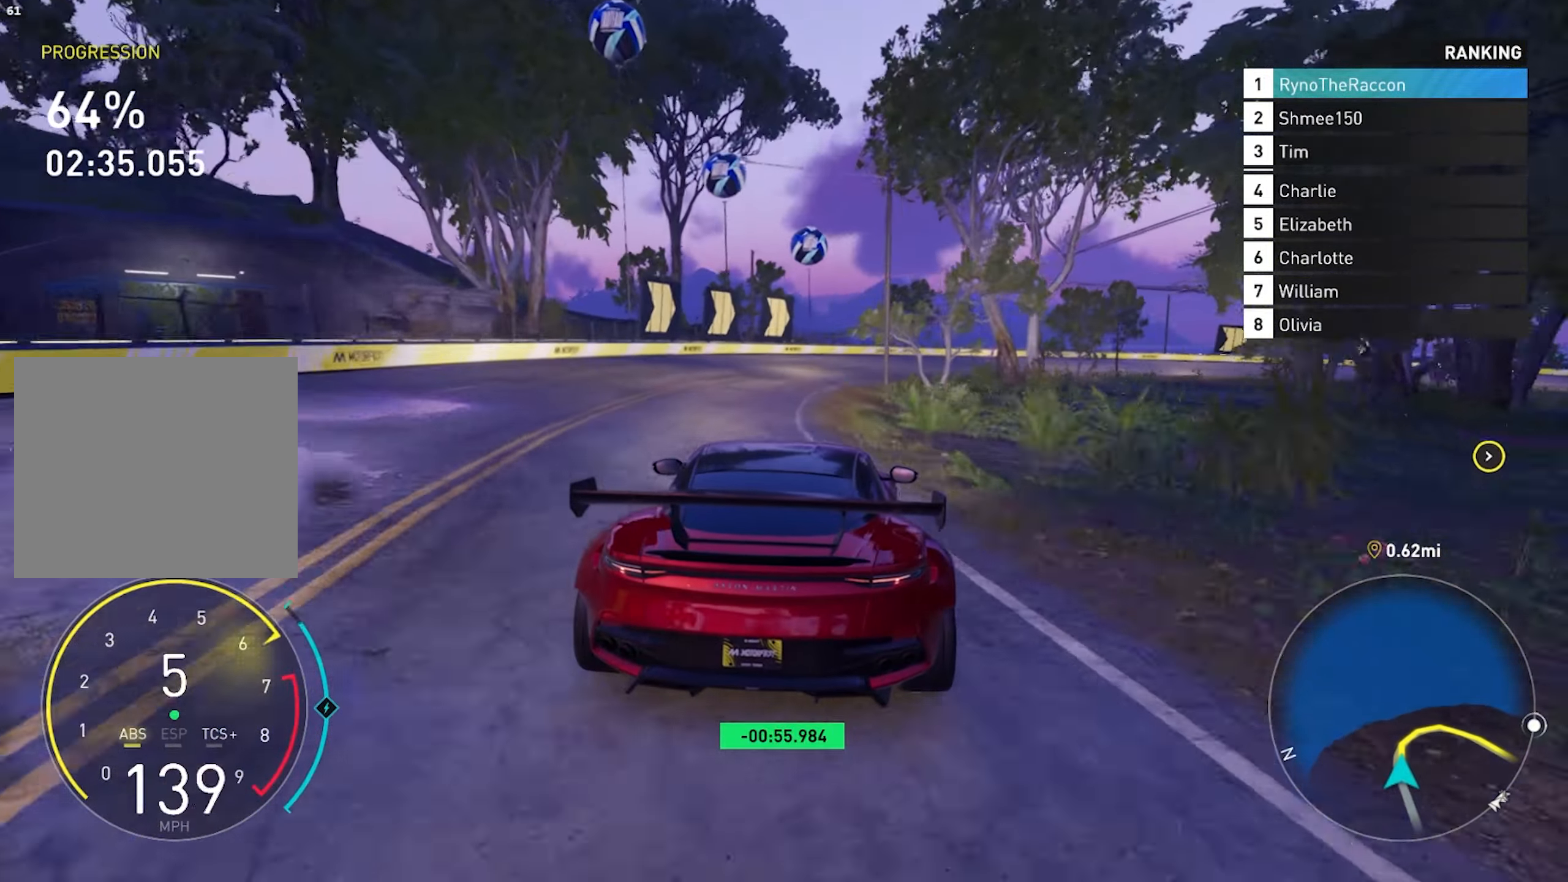
{"buttons": [], "left_stick": "right", "right_stick": "center", "events": [[133, "L2", "up"]]}
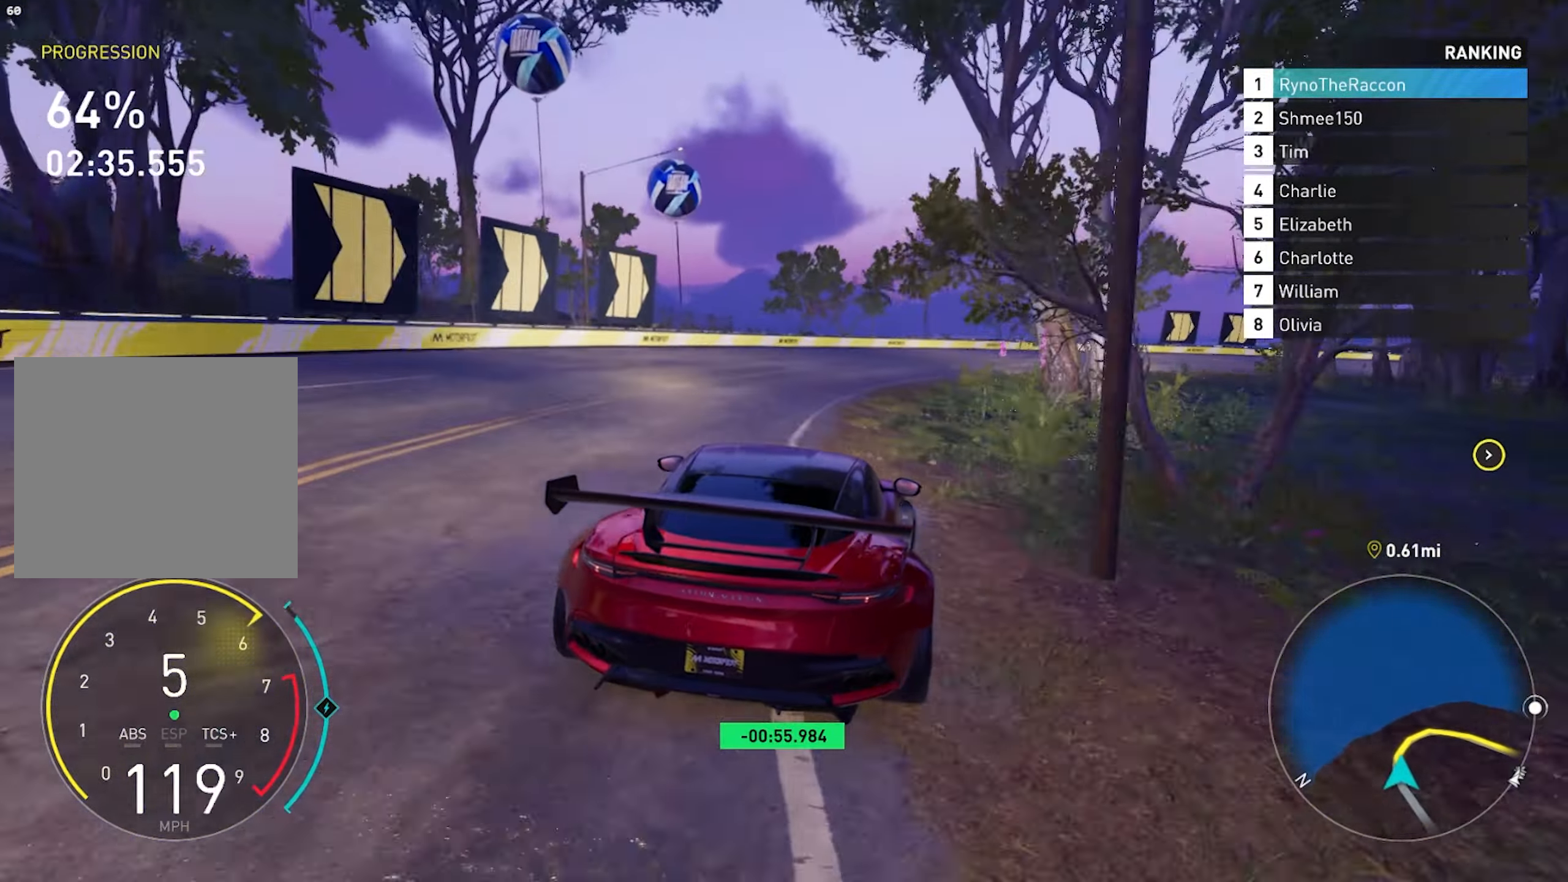
{"buttons": ["R2"], "left_stick": "right", "right_stick": "center", "events": [[117, "R2", "down"]]}
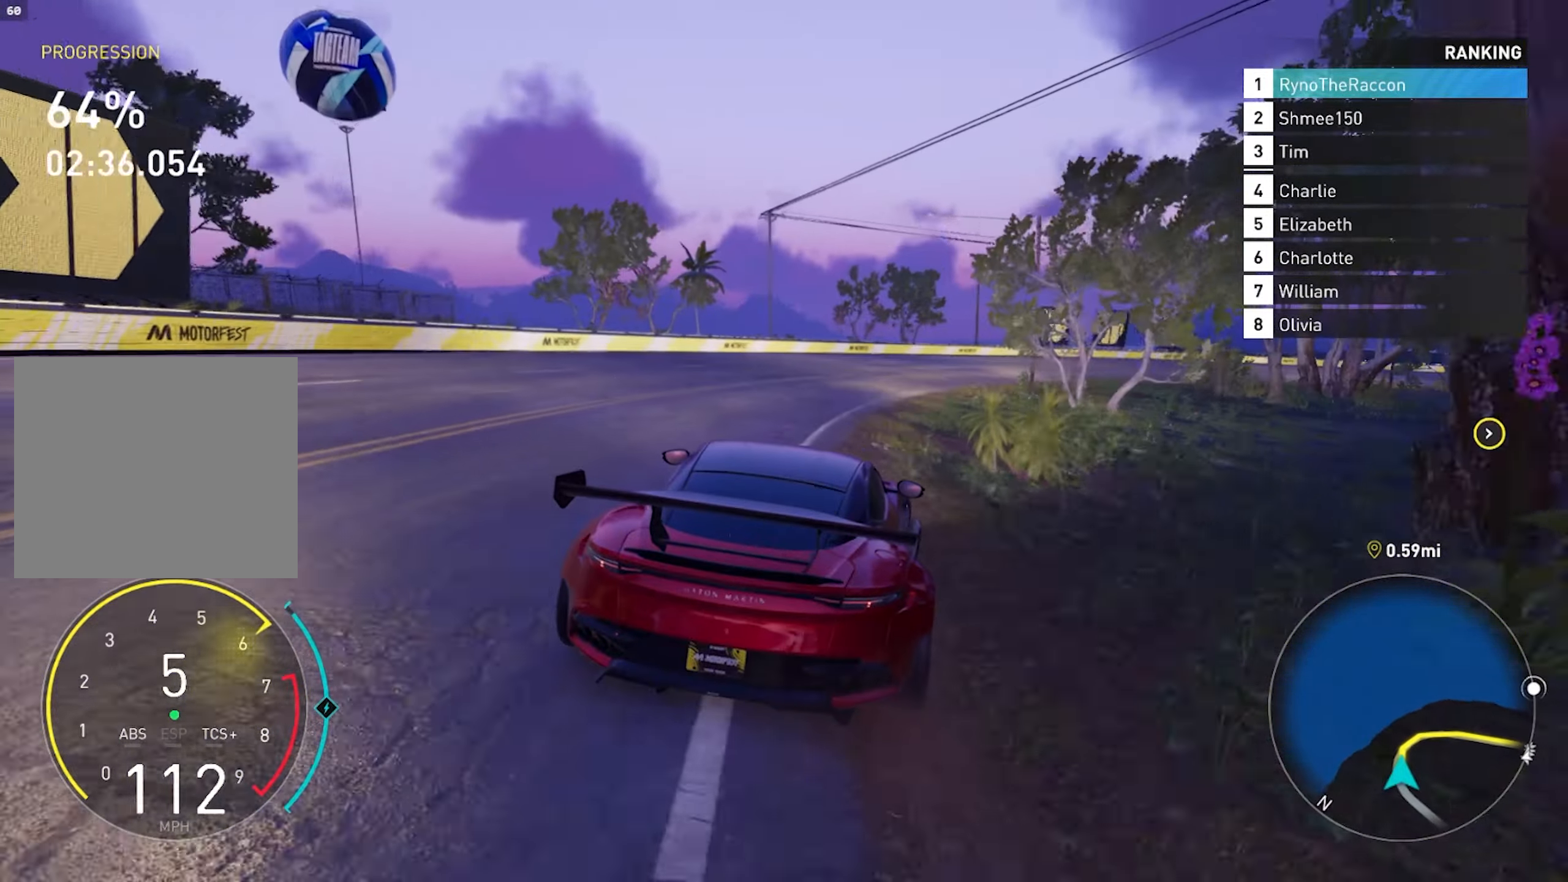
{"buttons": ["R2"], "left_stick": "right", "right_stick": "center", "events": [[117, "R2", "up"], [267, "R2", "down"]]}
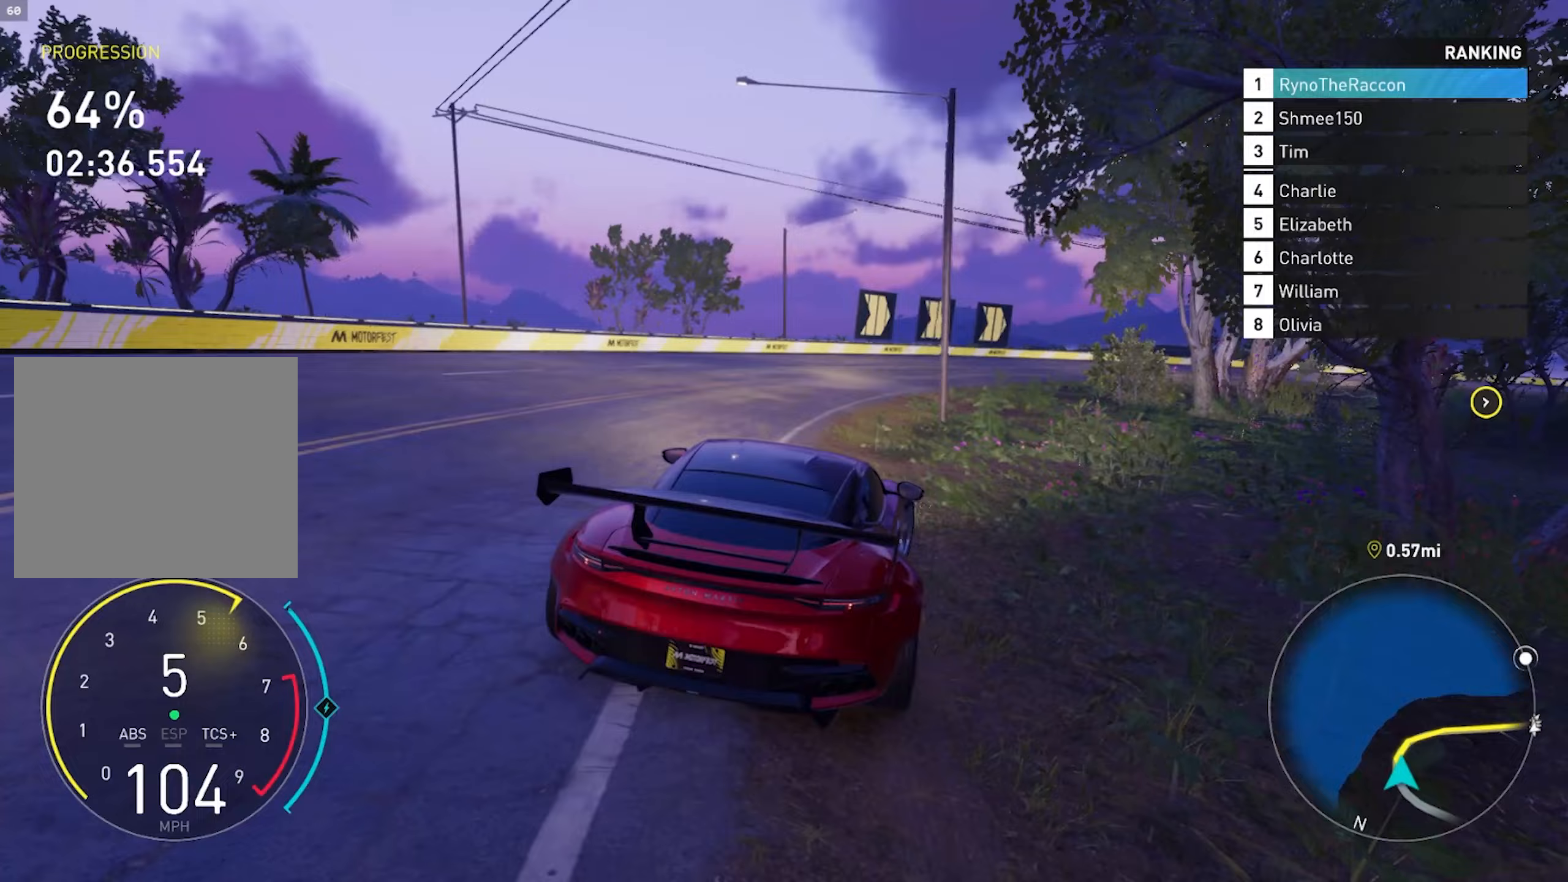
{"buttons": ["R2"], "left_stick": "right", "right_stick": "center", "events": [[67, "left_stick", "center"], [367, "left_stick", "right"]]}
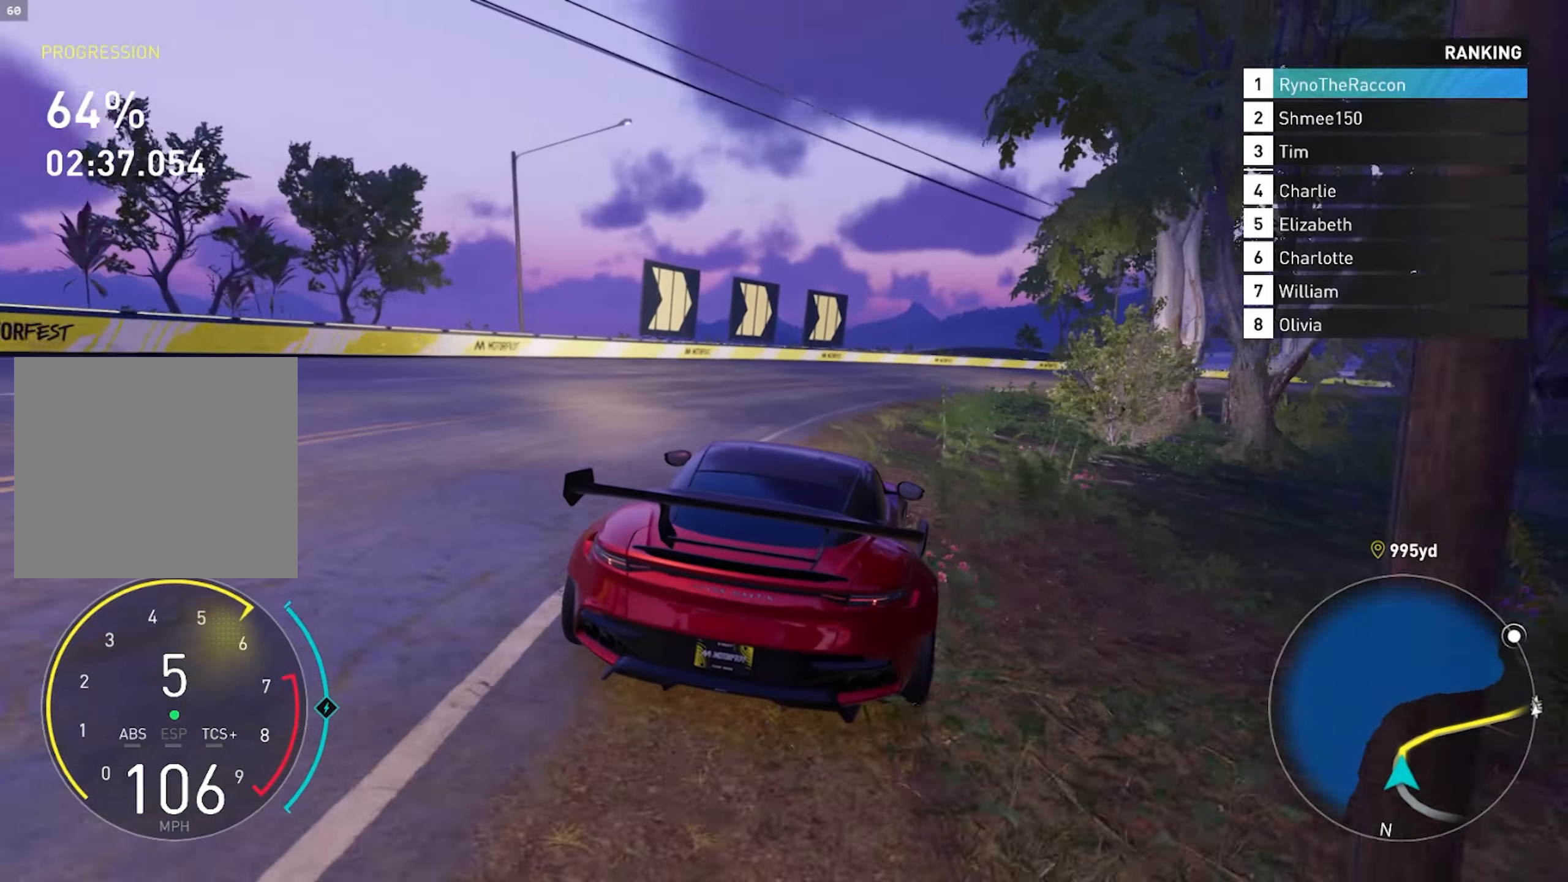
{"buttons": ["R2"], "left_stick": "center", "right_stick": "center", "events": [[133, "CROSS", "down"], [150, "left_stick", "center"], [433, "CROSS", "up"]]}
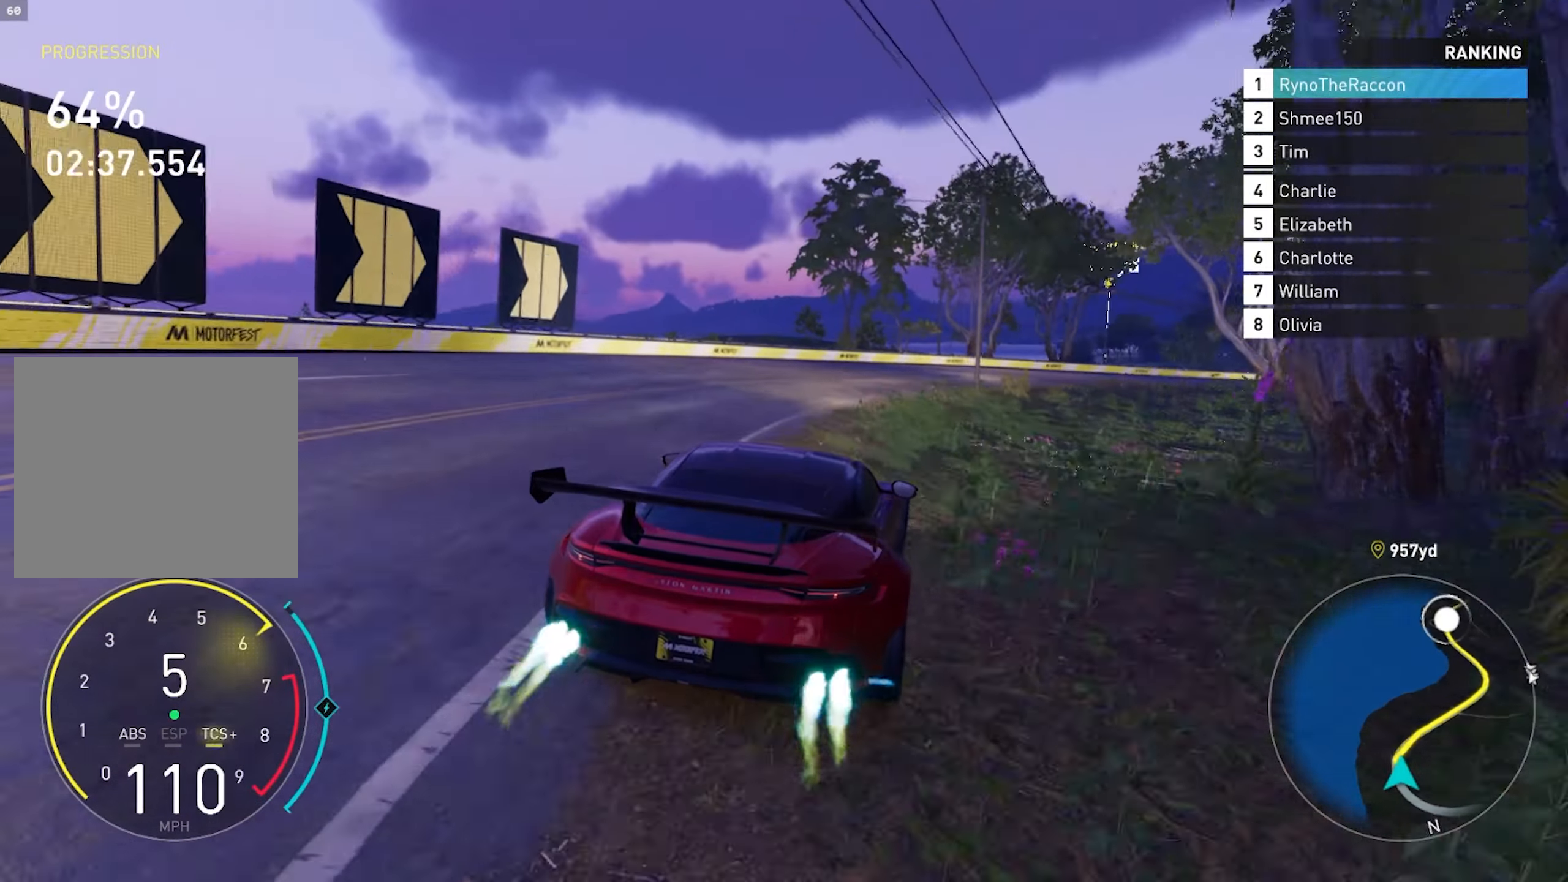
{"buttons": ["CROSS", "R2"], "left_stick": "right", "right_stick": "center", "events": [[383, "CROSS", "down"], [450, "left_stick", "right"]]}
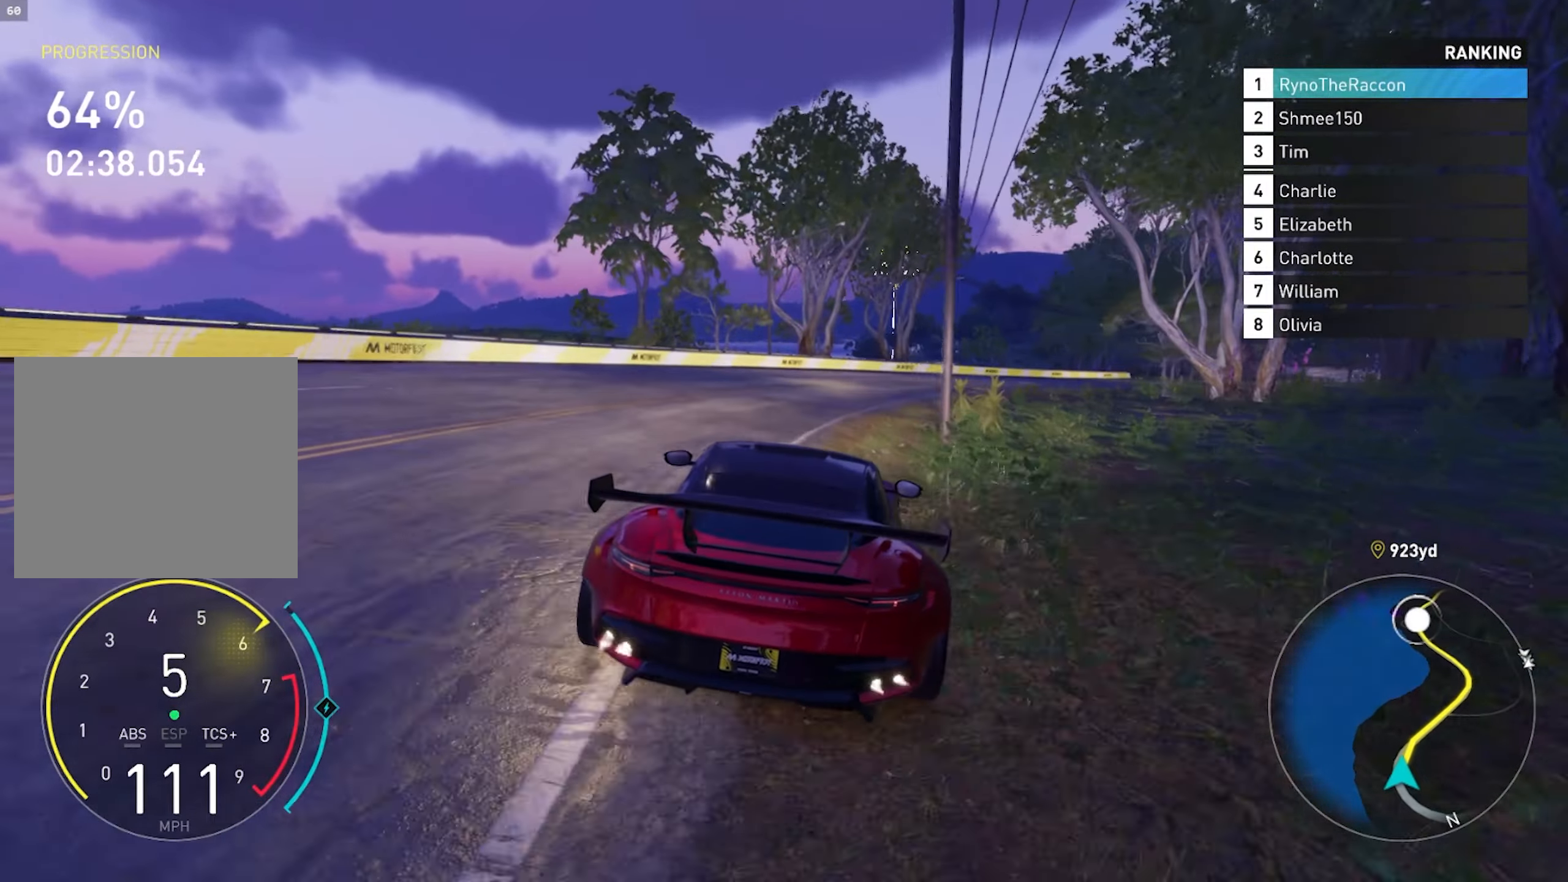
{"buttons": ["R2"], "left_stick": "right", "right_stick": "center", "events": [[167, "CROSS", "up"]]}
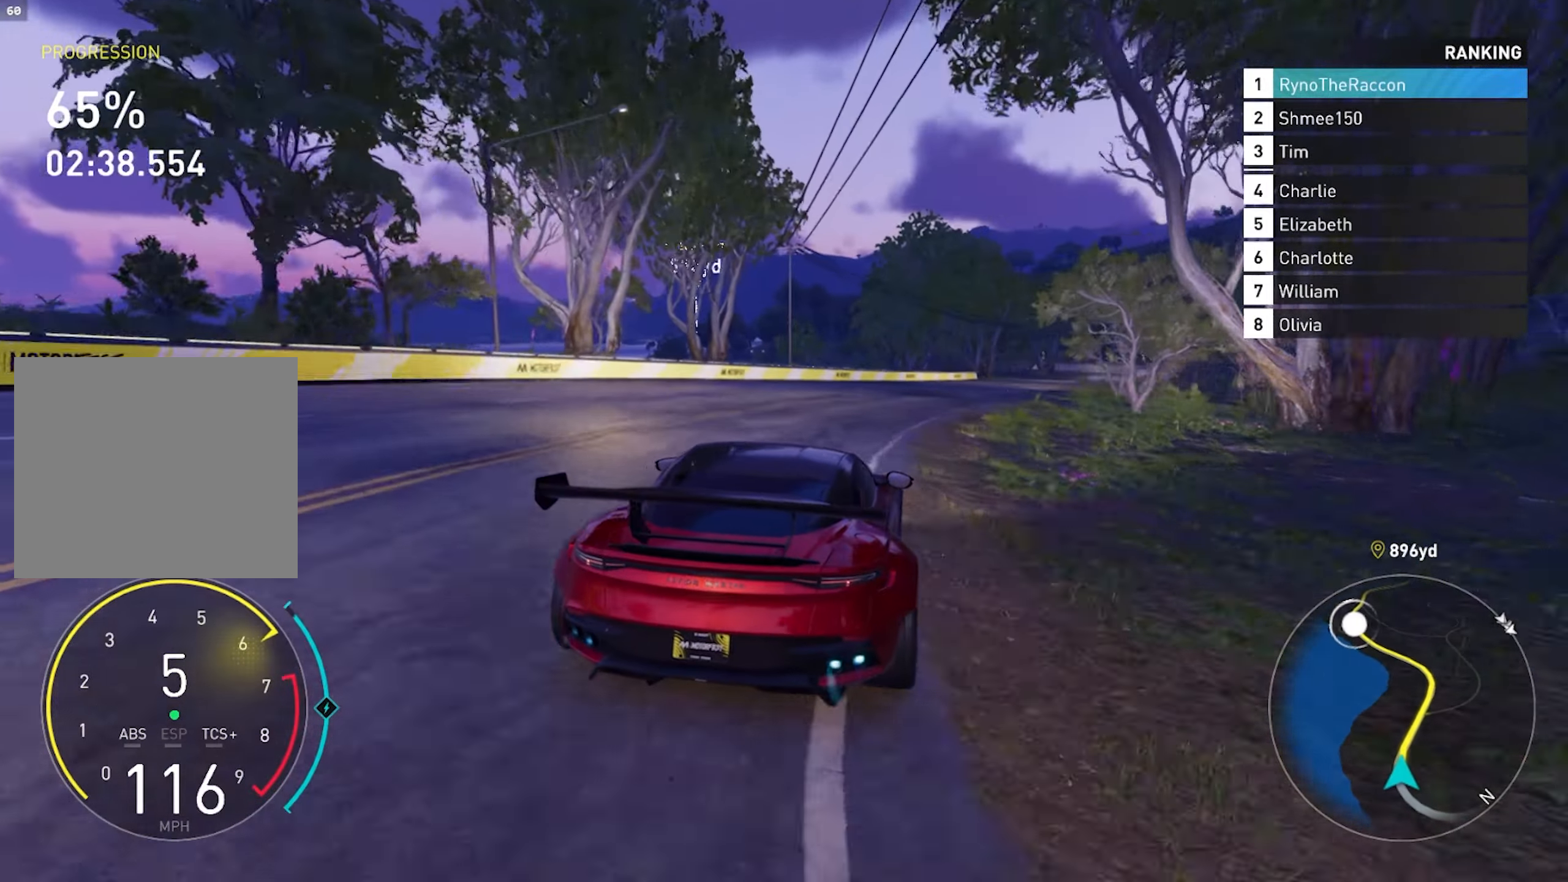
{"buttons": ["R2"], "left_stick": "right", "right_stick": "center", "events": []}
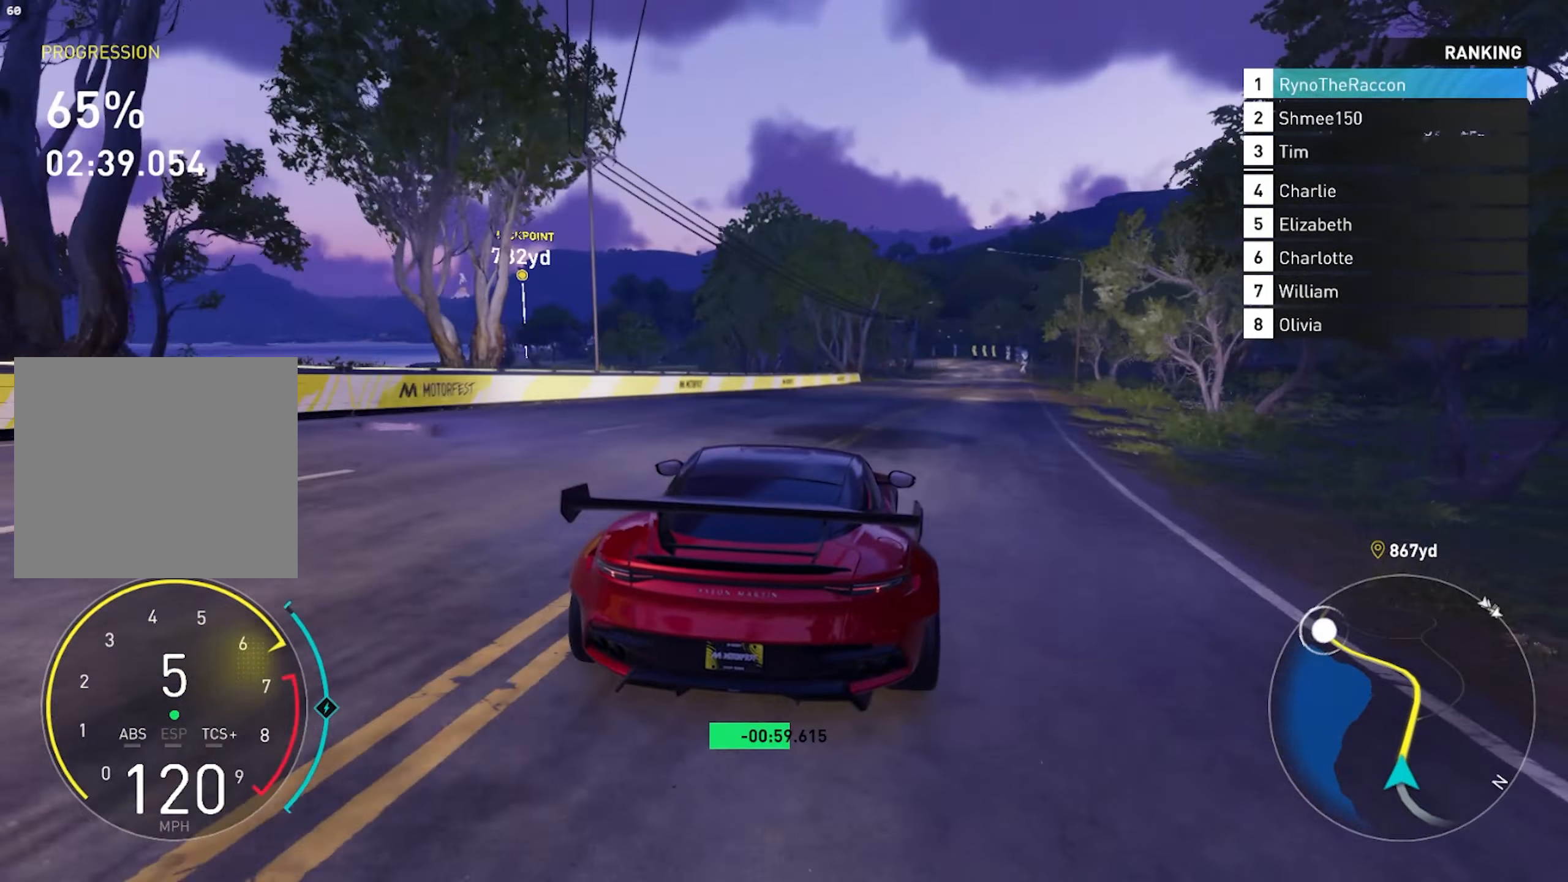
{"buttons": ["R2"], "left_stick": "right", "right_stick": "center", "events": [[350, "left_stick", "center"], [433, "left_stick", "right"]]}
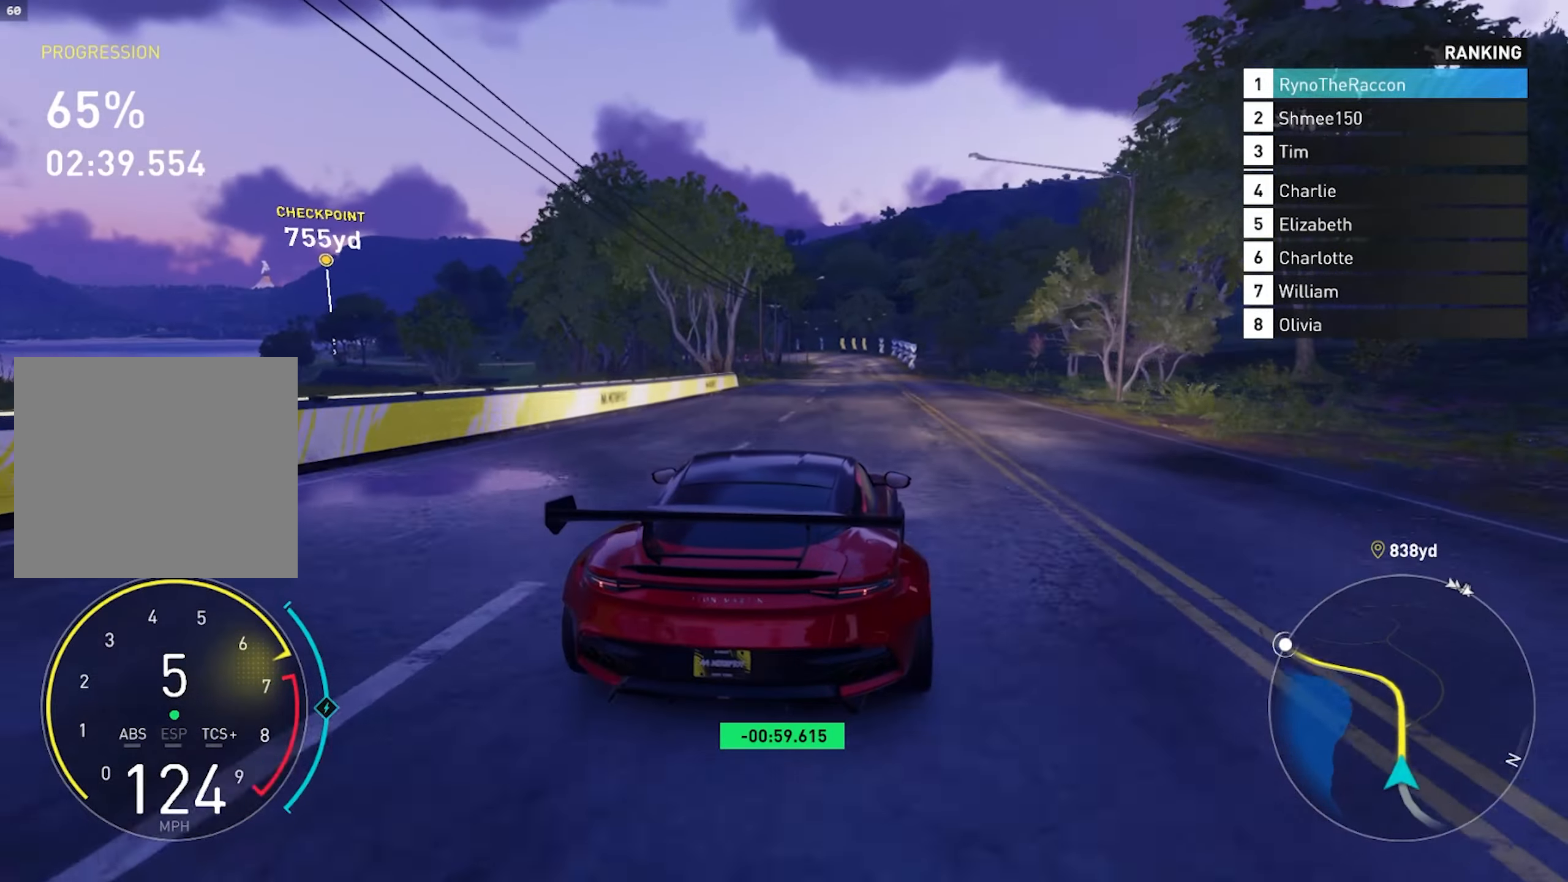
{"buttons": ["CROSS", "R2"], "left_stick": "center", "right_stick": "center", "events": [[17, "R1", "down"], [167, "R1", "up"], [200, "left_stick", "center"], [333, "CROSS", "down"]]}
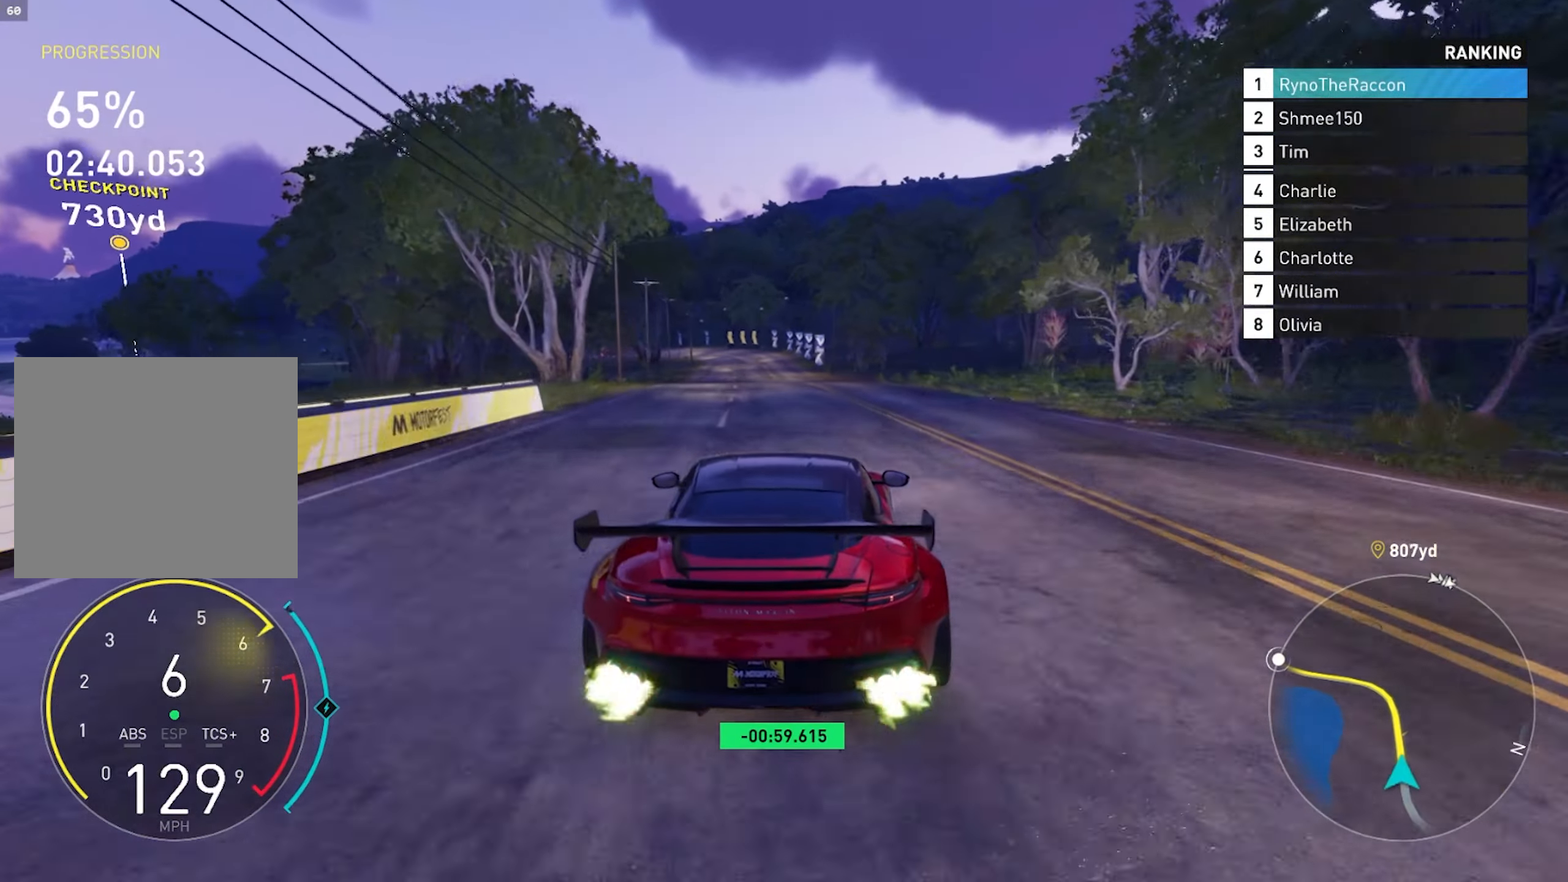
{"buttons": ["CROSS", "R2"], "left_stick": "center", "right_stick": "center", "events": [[183, "CROSS", "up"], [433, "CROSS", "down"]]}
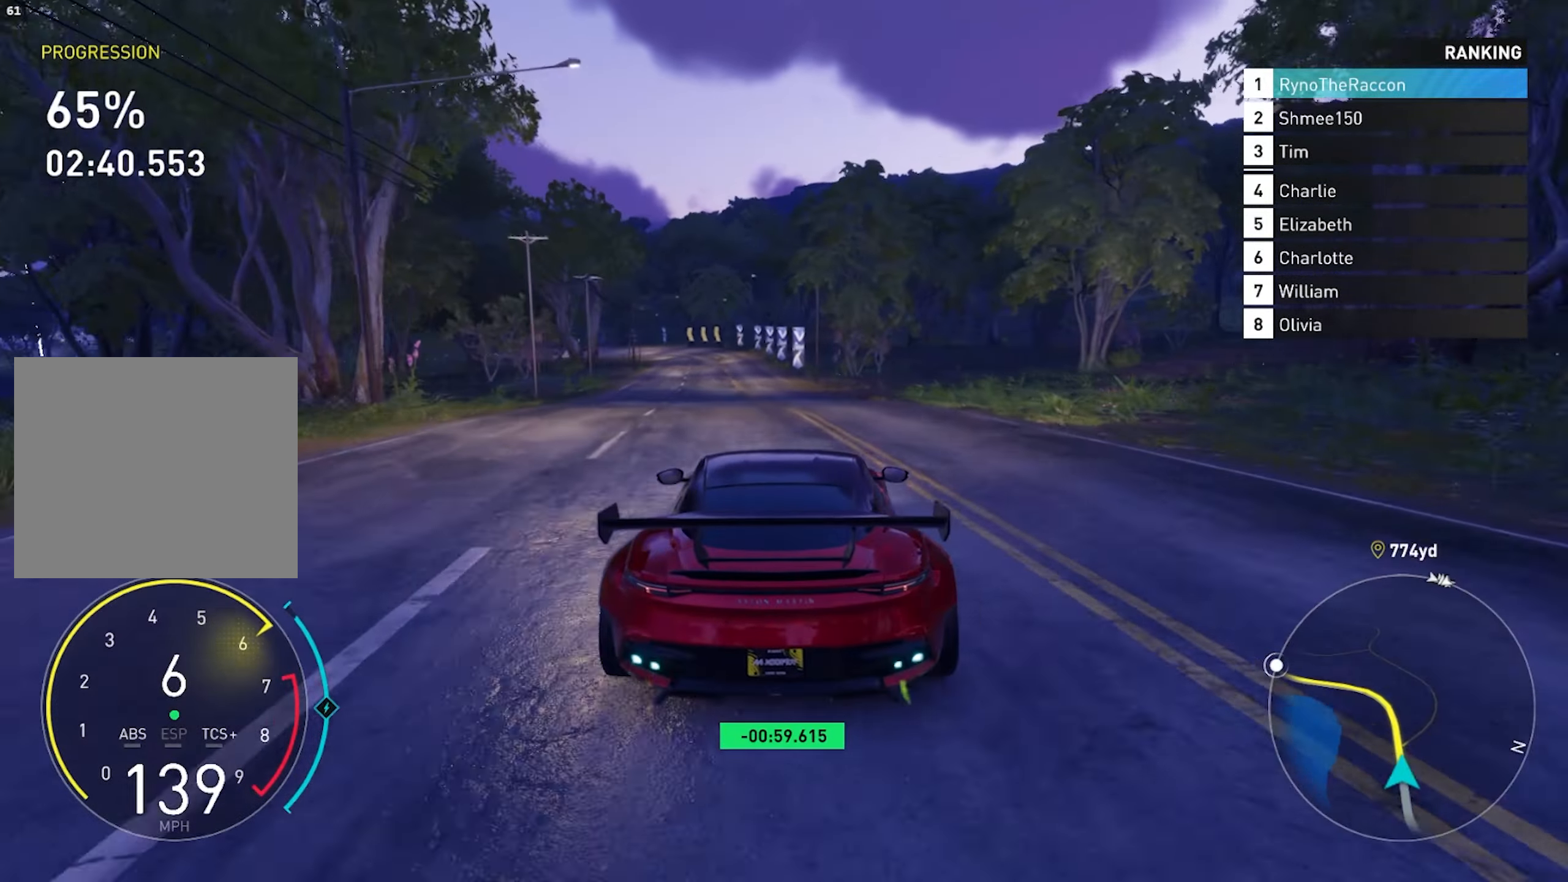
{"buttons": ["R2"], "left_stick": "center", "right_stick": "center", "events": [[217, "CROSS", "up"]]}
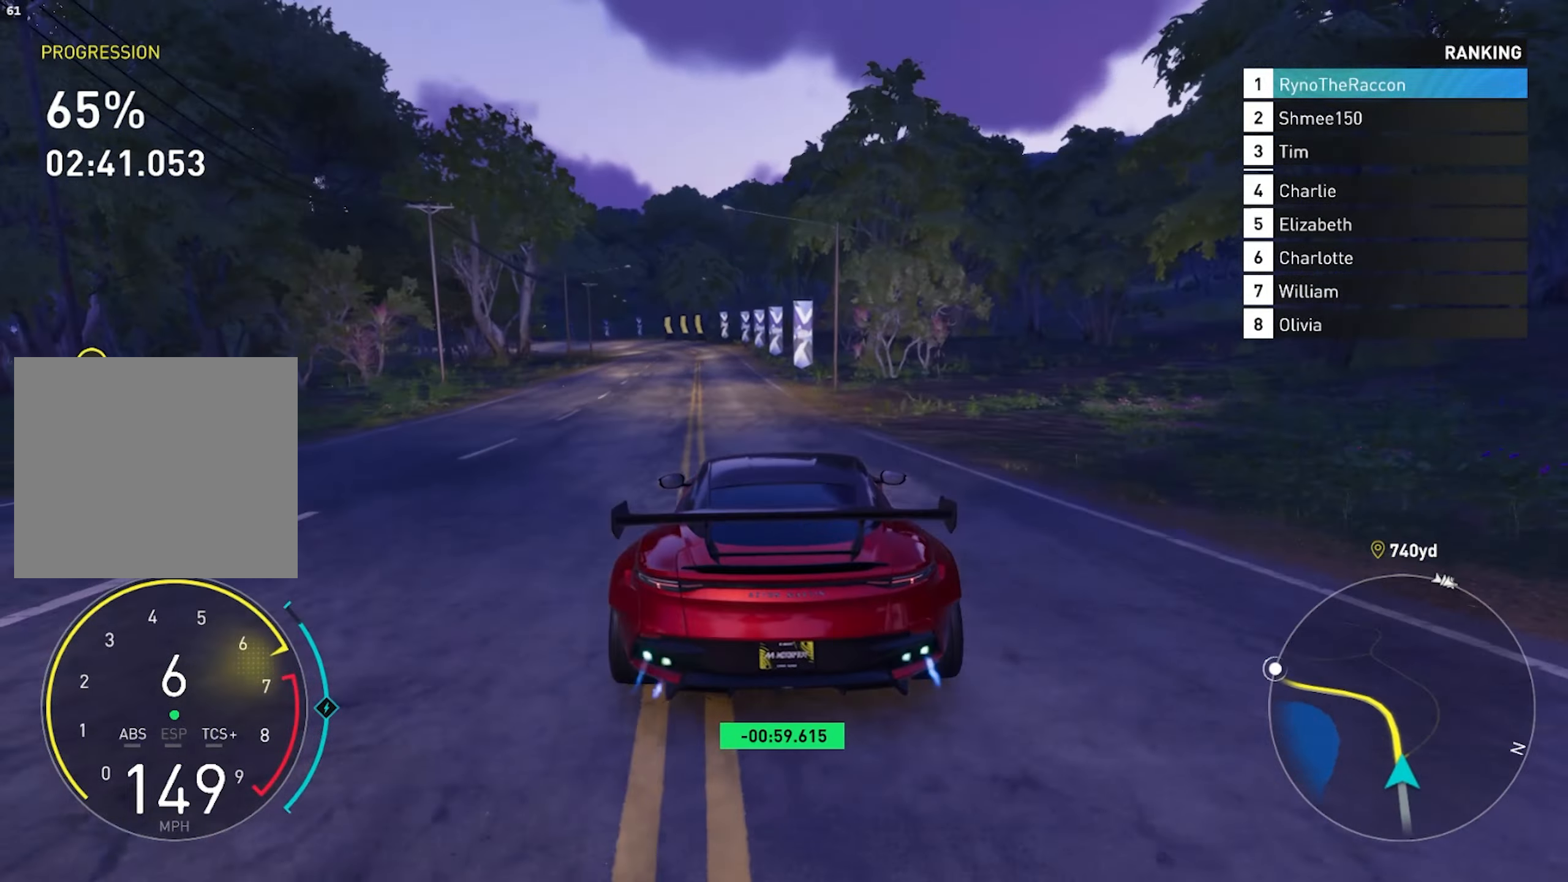
{"buttons": ["R2"], "left_stick": "center", "right_stick": "center", "events": []}
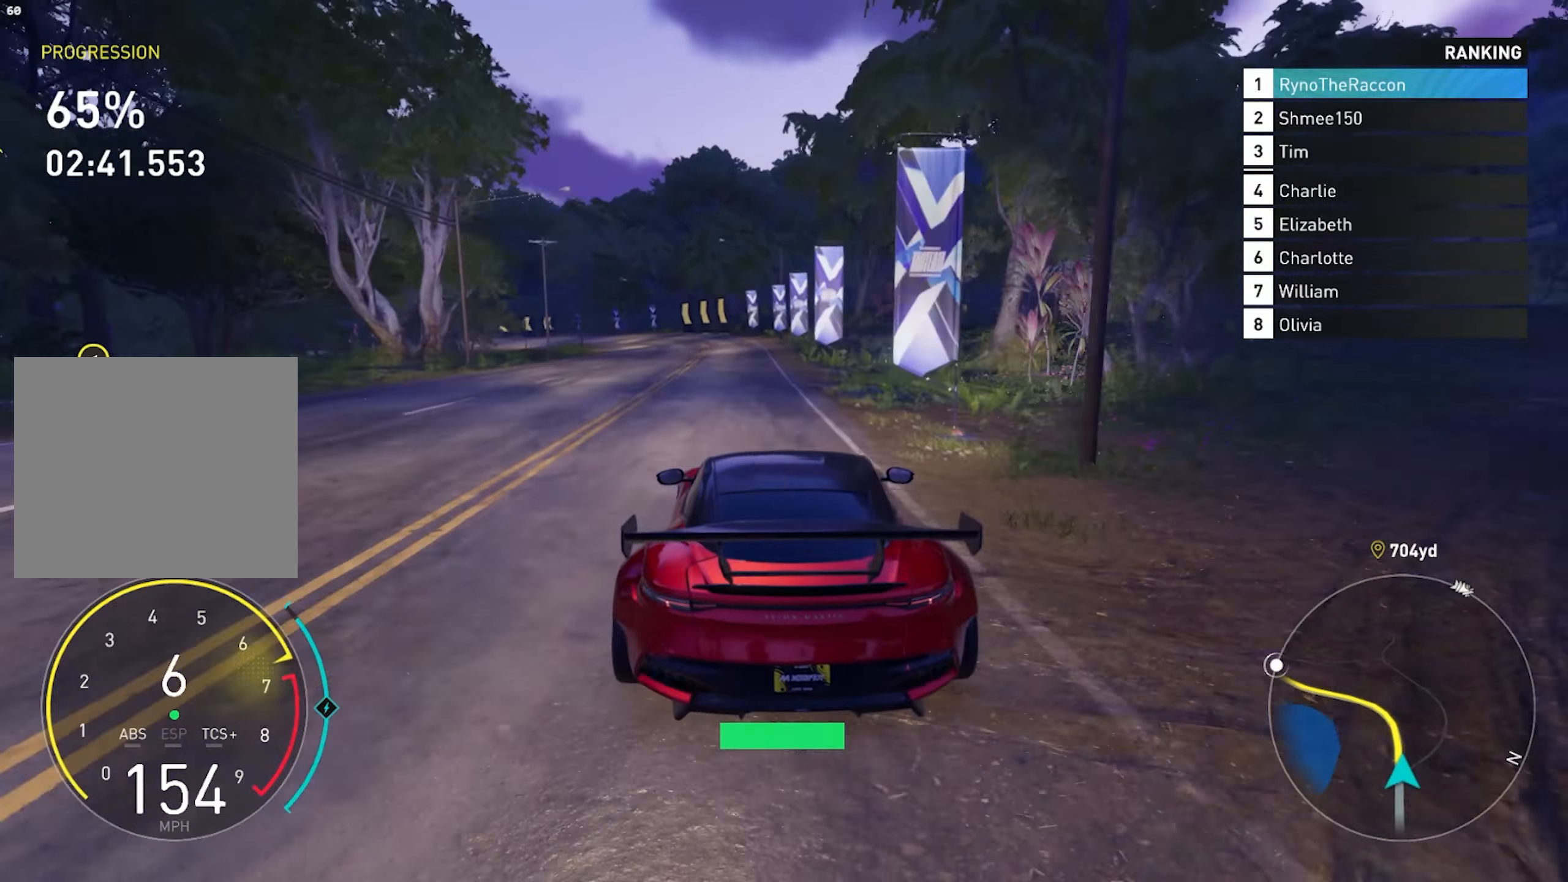
{"buttons": ["R2"], "left_stick": "center", "right_stick": "center", "events": [[150, "R1", "down"], [333, "R1", "up"]]}
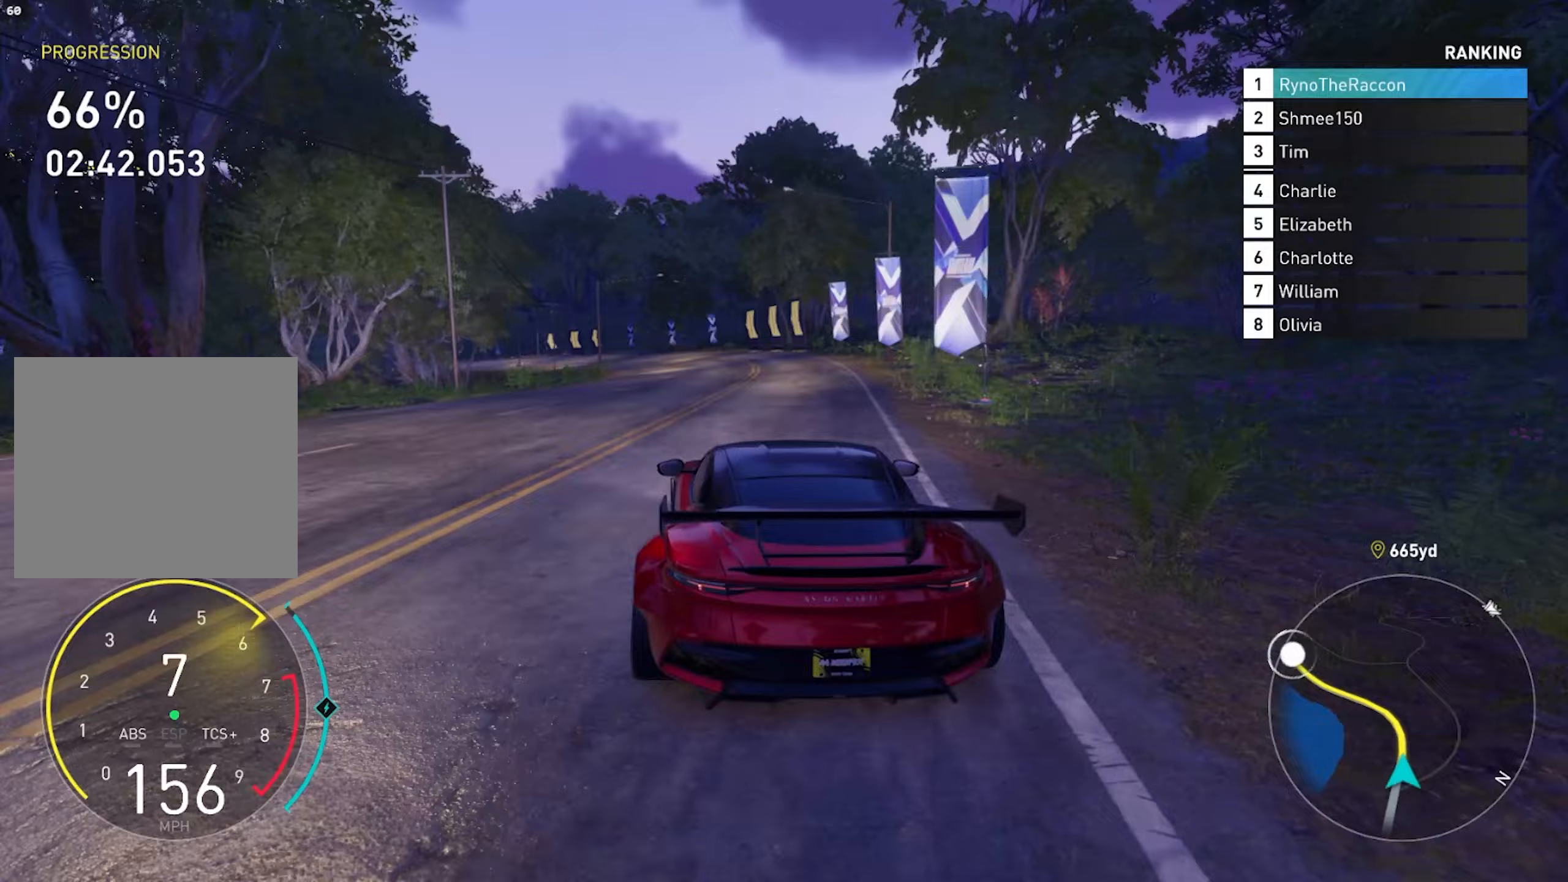
{"buttons": ["R2"], "left_stick": "center", "right_stick": "center", "events": []}
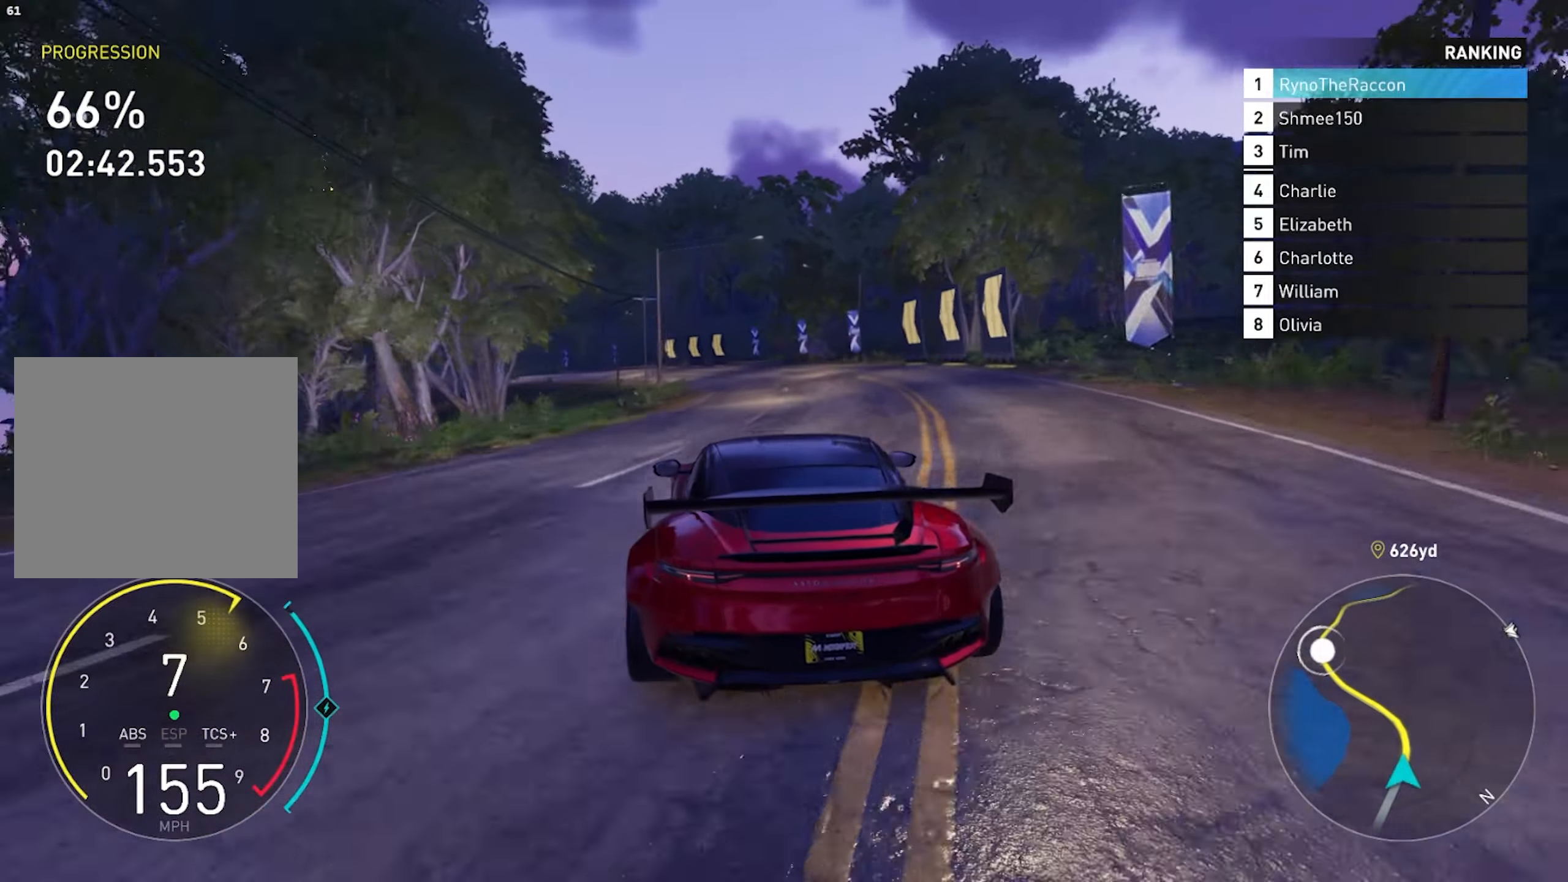
{"buttons": ["R2"], "left_stick": "center", "right_stick": "center", "events": [[83, "CROSS", "down"], [400, "CROSS", "up"]]}
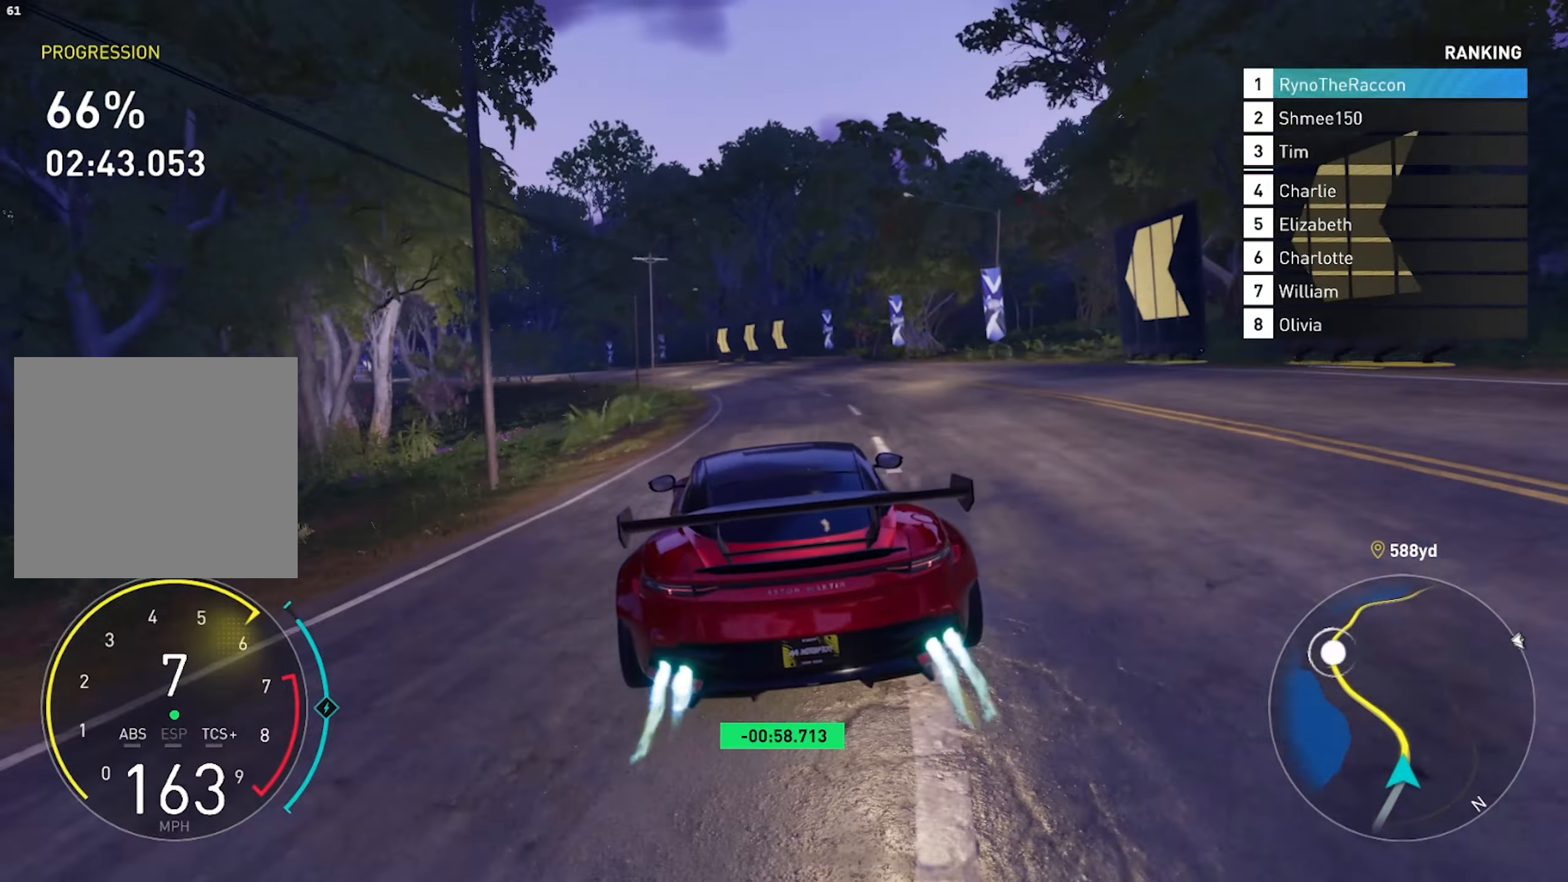
{"buttons": ["R2"], "left_stick": "center", "right_stick": "center", "events": []}
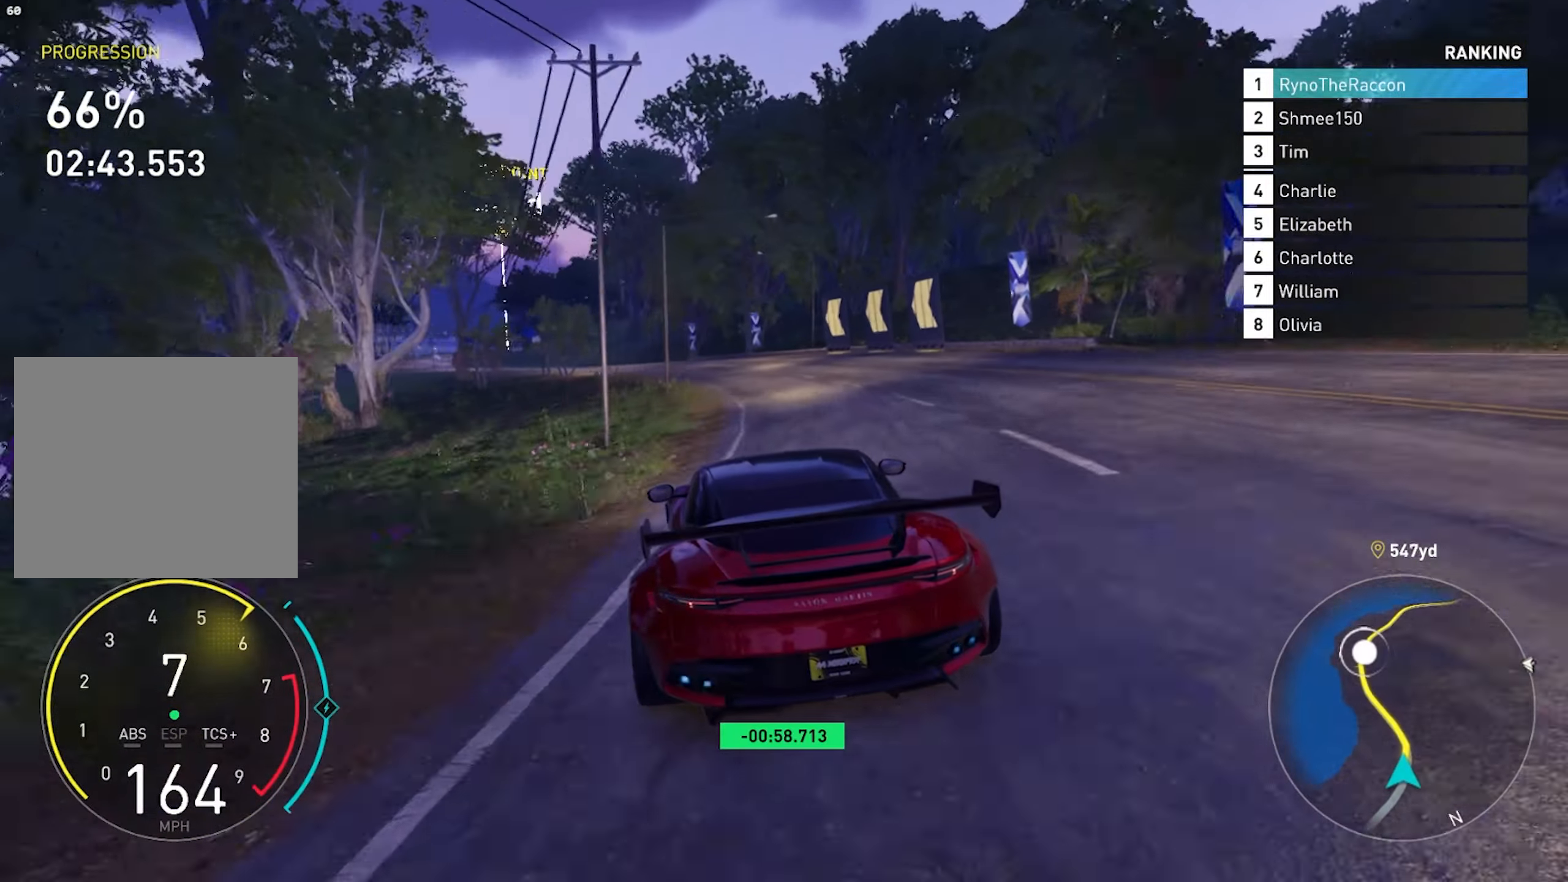
{"buttons": ["R2"], "left_stick": "left", "right_stick": "center", "events": [[83, "left_stick", "left"], [350, "CROSS", "down"], [500, "CROSS", "up"]]}
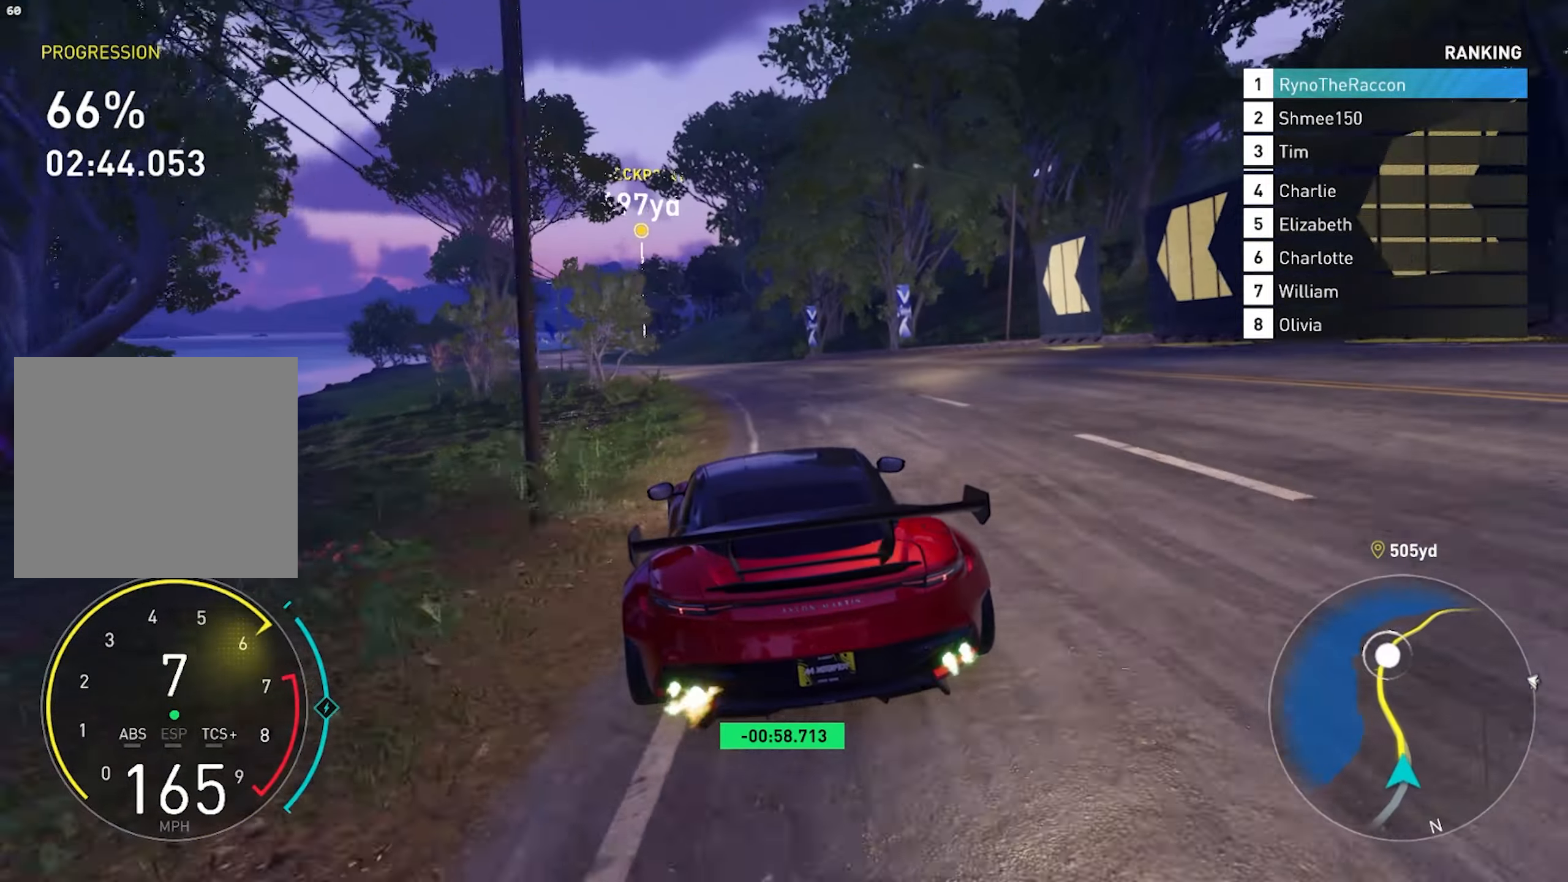
{"buttons": ["CROSS", "R2"], "left_stick": "center", "right_stick": "center", "events": [[333, "left_stick", "center"], [350, "CROSS", "down"]]}
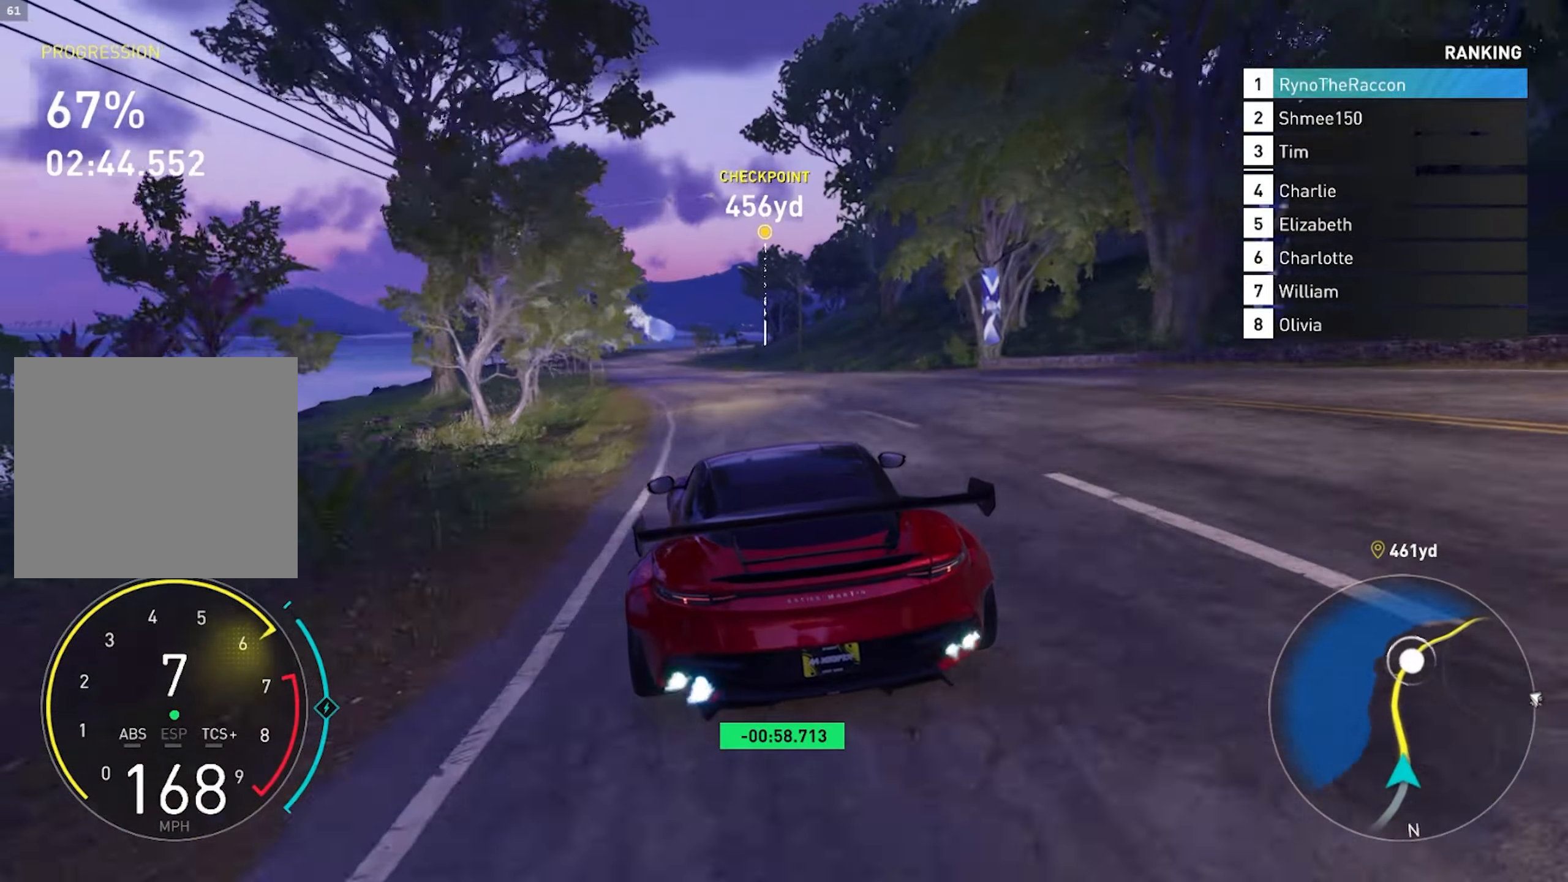
{"buttons": ["CROSS", "R2"], "left_stick": "center", "right_stick": "center", "events": [[17, "CROSS", "up"], [217, "R1", "down"], [367, "R1", "up"], [417, "CROSS", "down"]]}
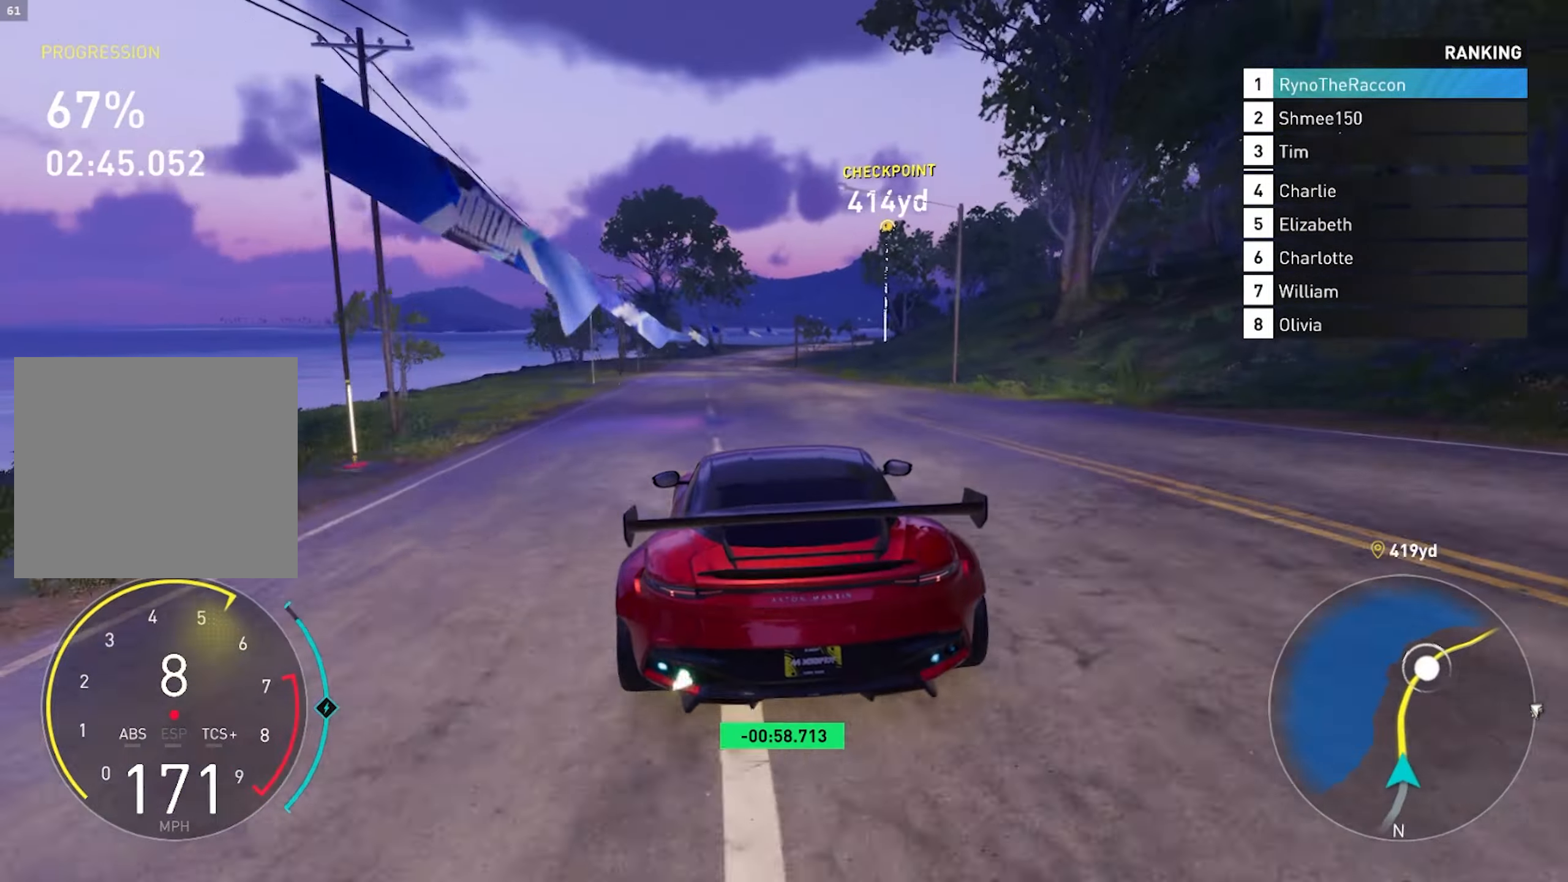
{"buttons": ["CROSS", "R2"], "left_stick": "center", "right_stick": "center", "events": []}
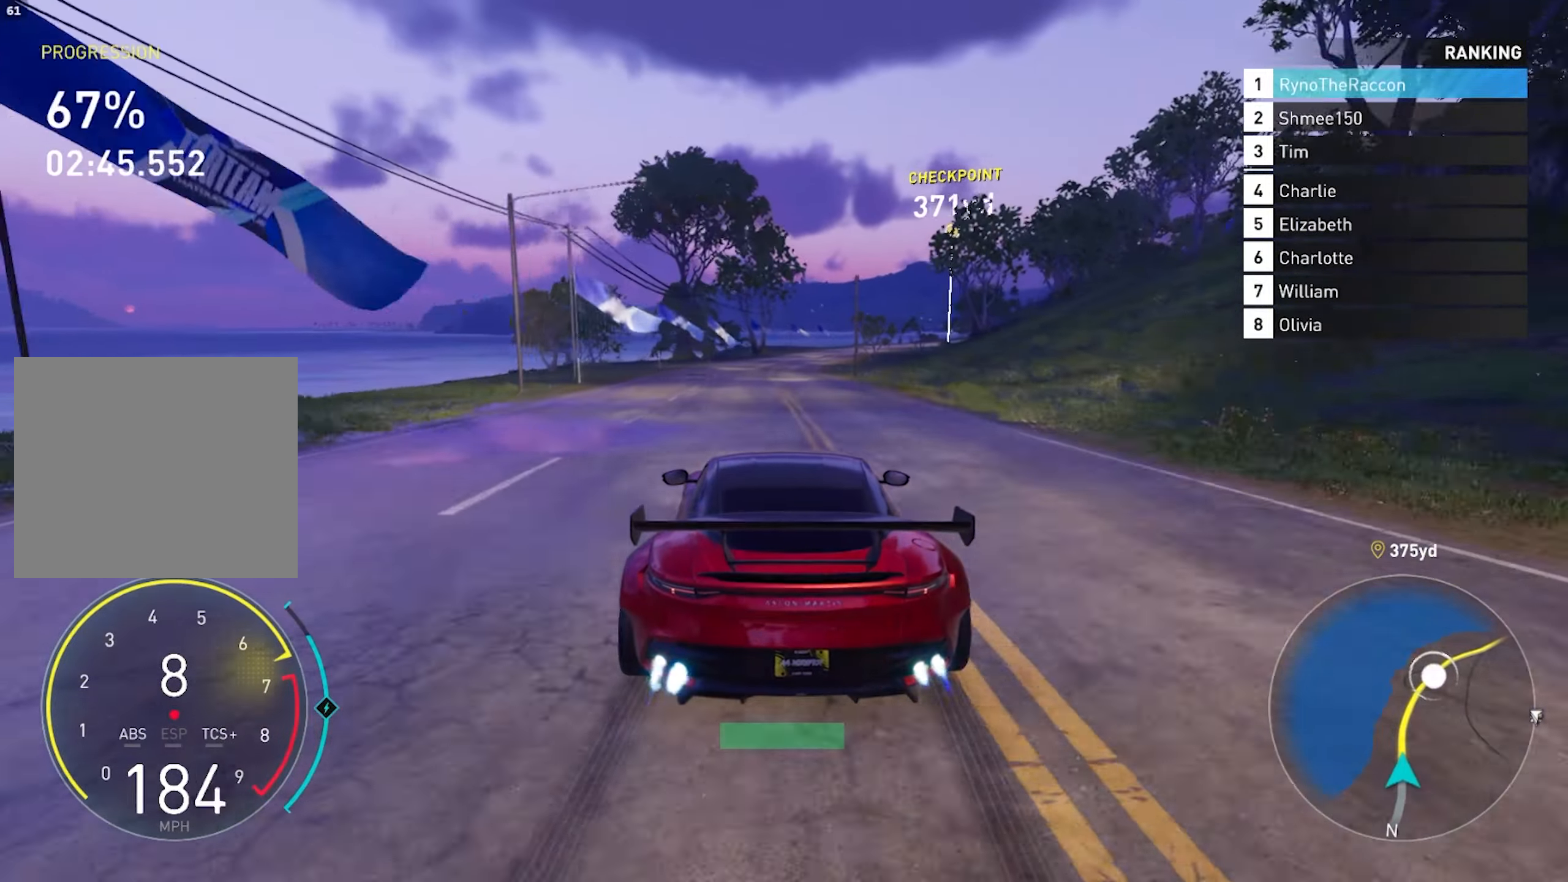
{"buttons": ["CROSS", "R2"], "left_stick": "center", "right_stick": "center", "events": []}
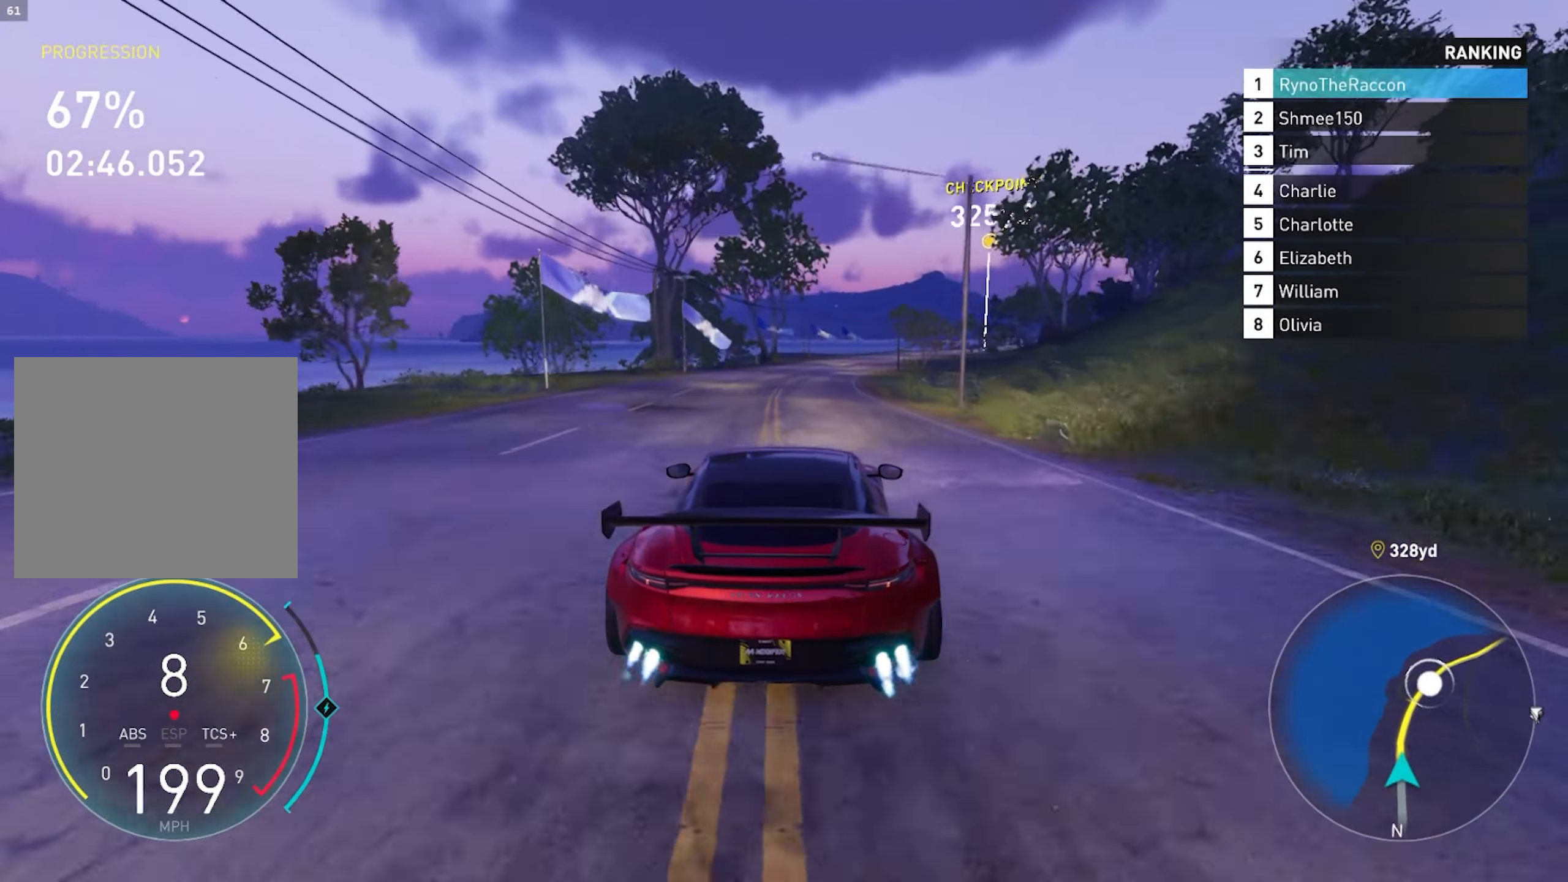
{"buttons": ["CROSS", "R2"], "left_stick": "center", "right_stick": "center", "events": []}
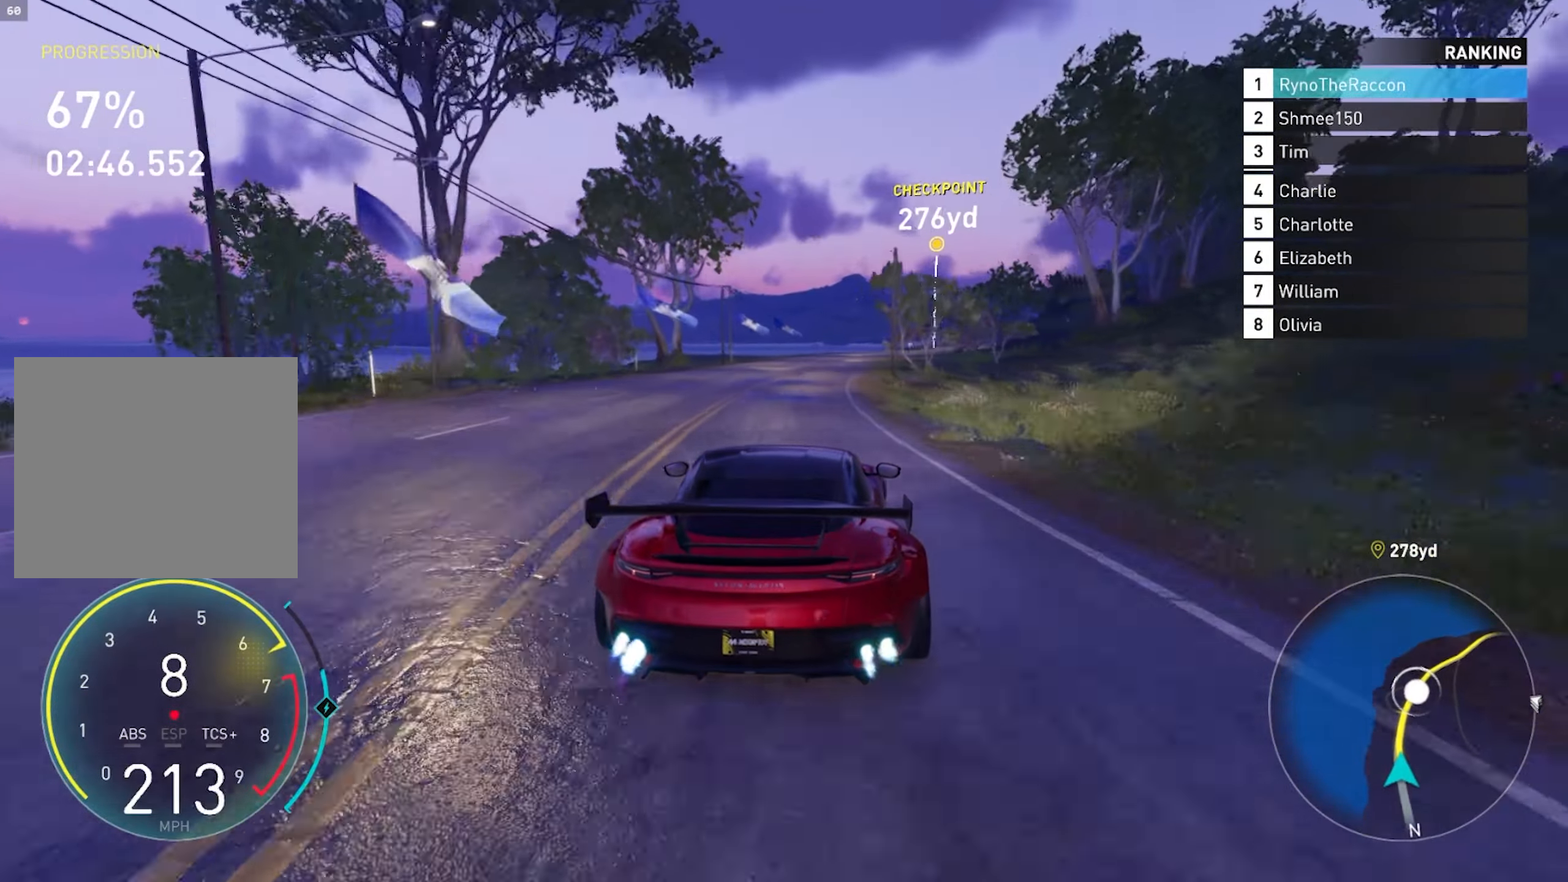
{"buttons": ["CROSS", "R2"], "left_stick": "center", "right_stick": "center", "events": []}